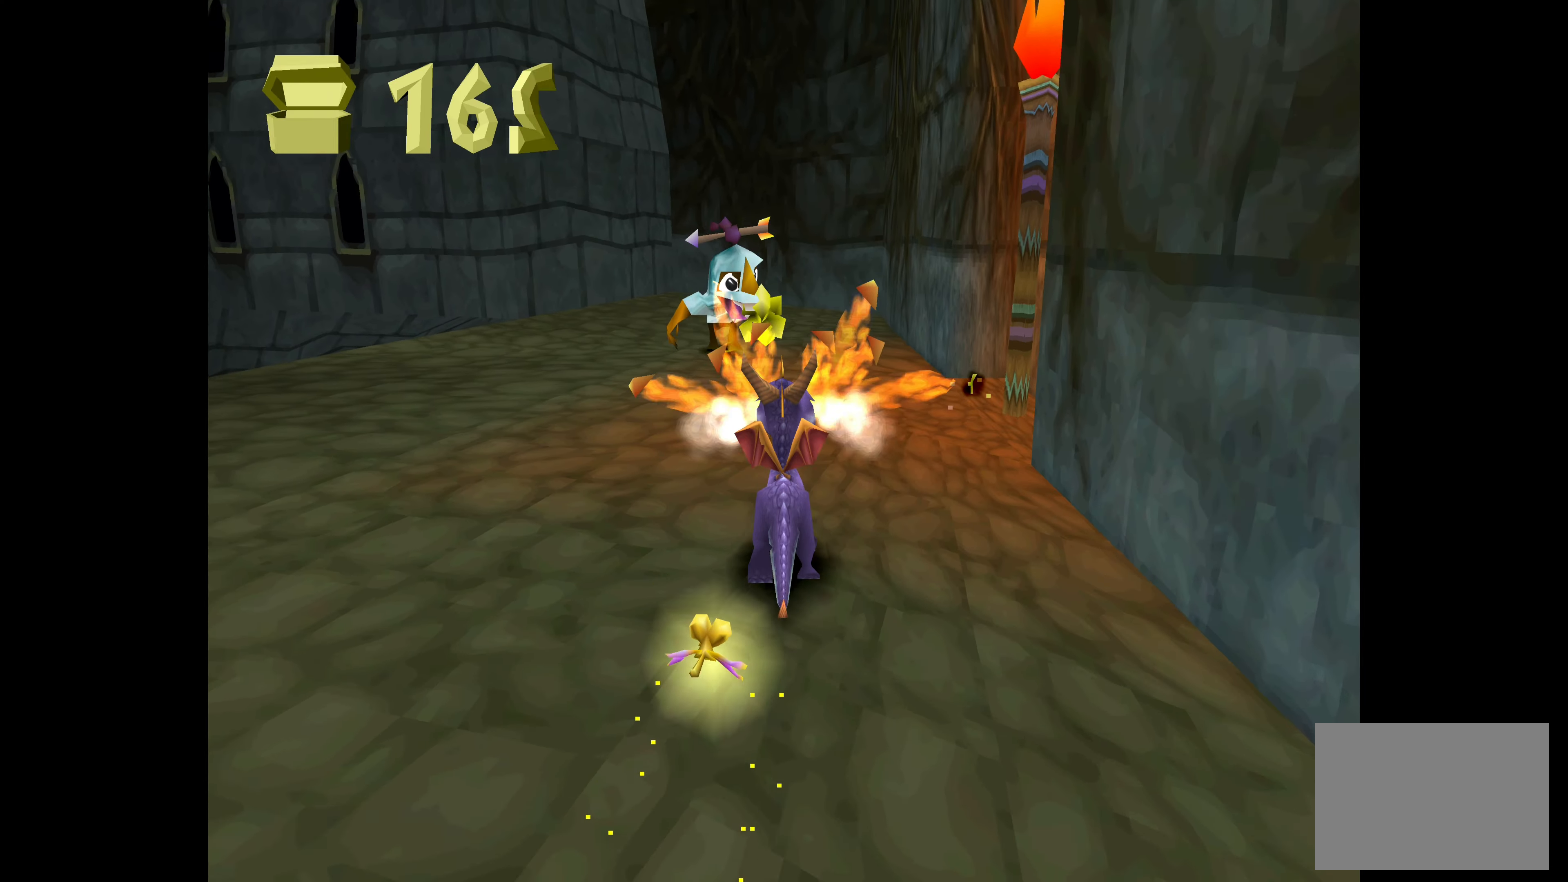
Gameplay with a controller (PlayStation layout); each line is a JSON object with the inputs held at the frame after it. "events" lists button and stick changes between this image and that frame as [ms after this image, input, new state], when the widget could be followed in between. Not read: L2 L3 R2 R3.
{"buttons": ["SQUARE"], "left_stick": "up-left", "right_stick": "center", "events": [[33, "SQUARE", "down"], [367, "left_stick", "up-left"]]}
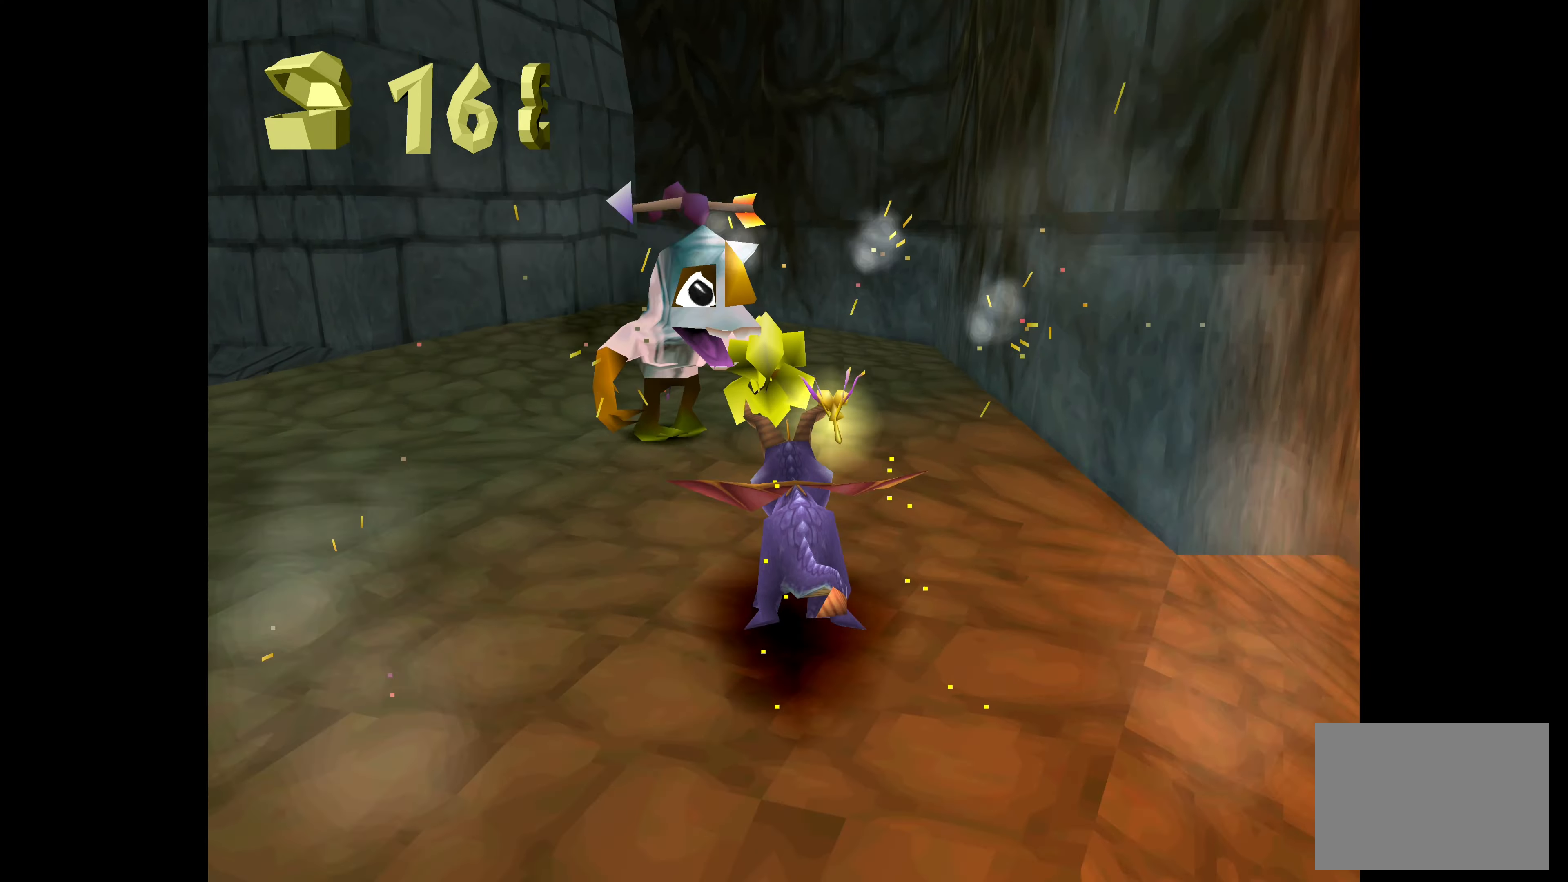
{"buttons": [], "left_stick": "up-right", "right_stick": "center", "events": [[133, "left_stick", "up"], [283, "left_stick", "up-right"], [400, "SQUARE", "up"]]}
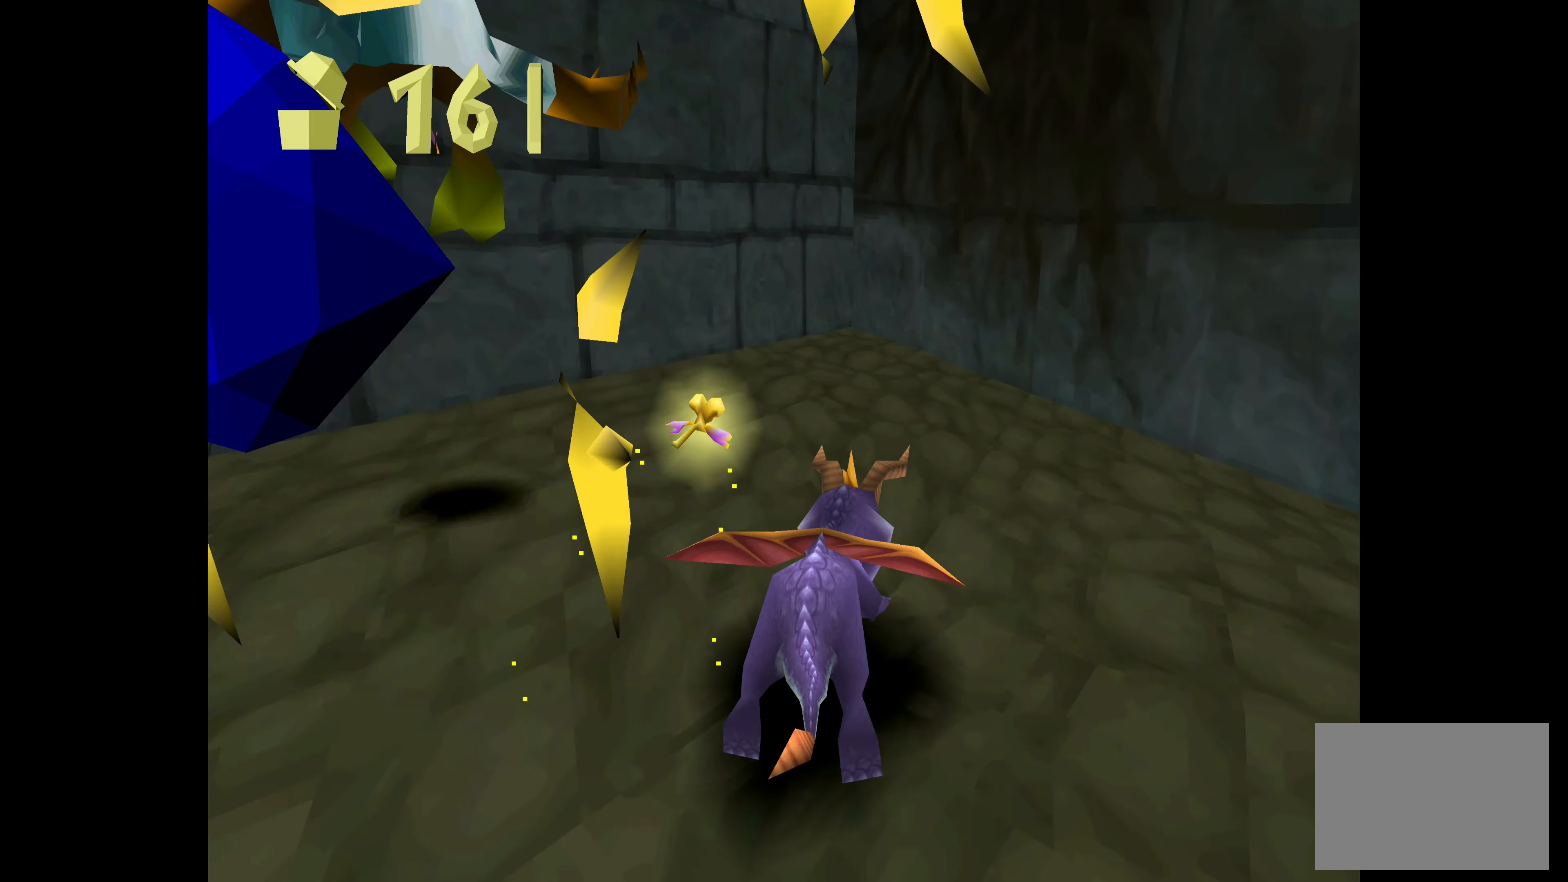
{"buttons": [], "left_stick": "down-right", "right_stick": "center", "events": [[33, "left_stick", "center"], [317, "left_stick", "down"], [400, "left_stick", "down-right"]]}
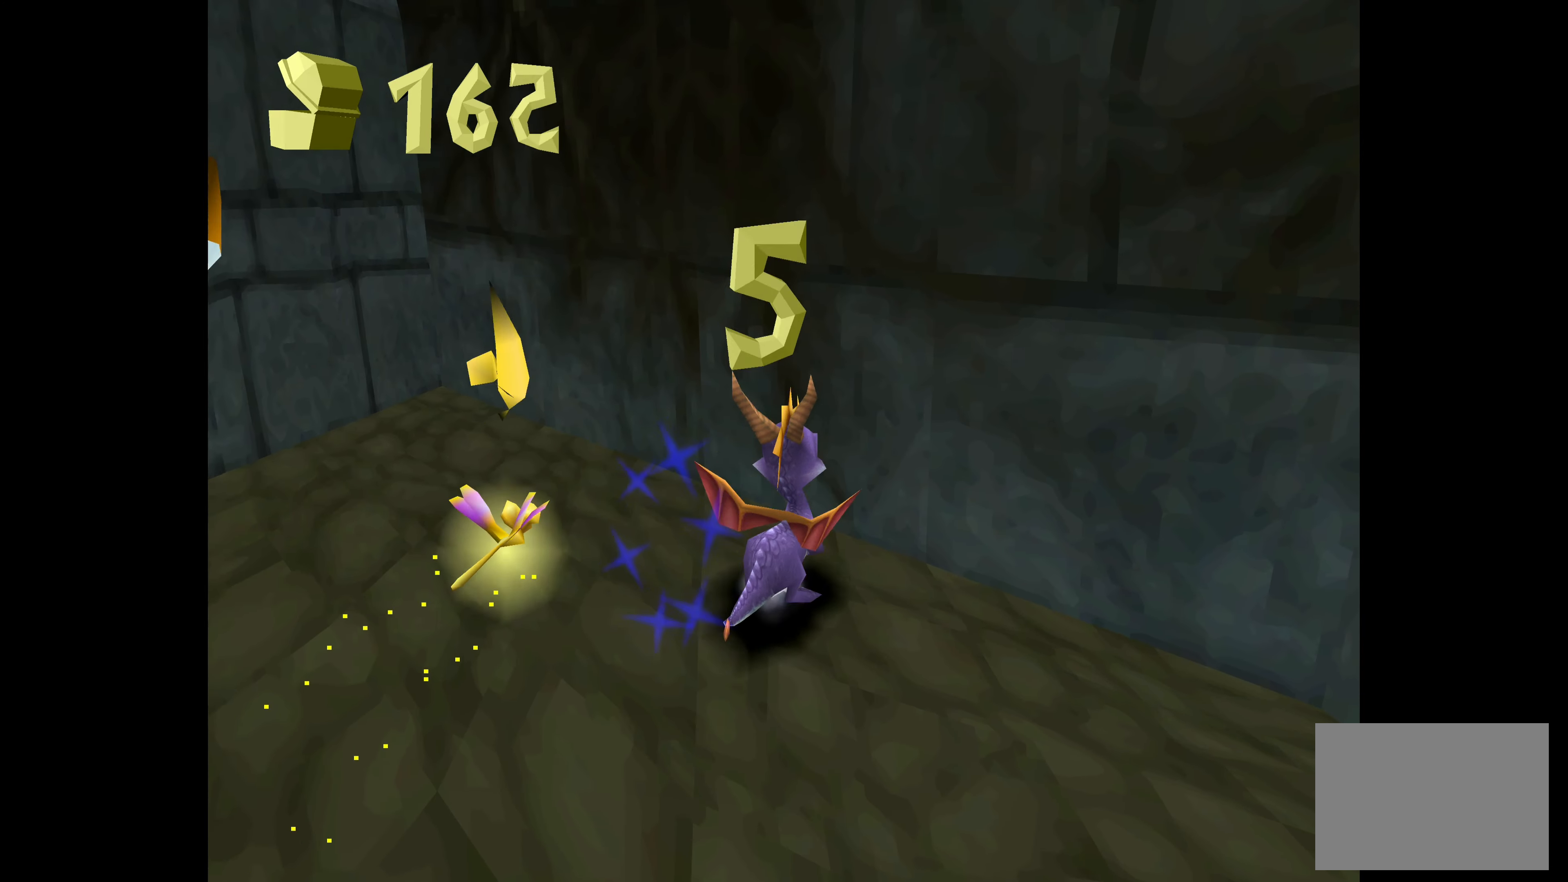
{"buttons": [], "left_stick": "down", "right_stick": "center", "events": [[150, "left_stick", "down"]]}
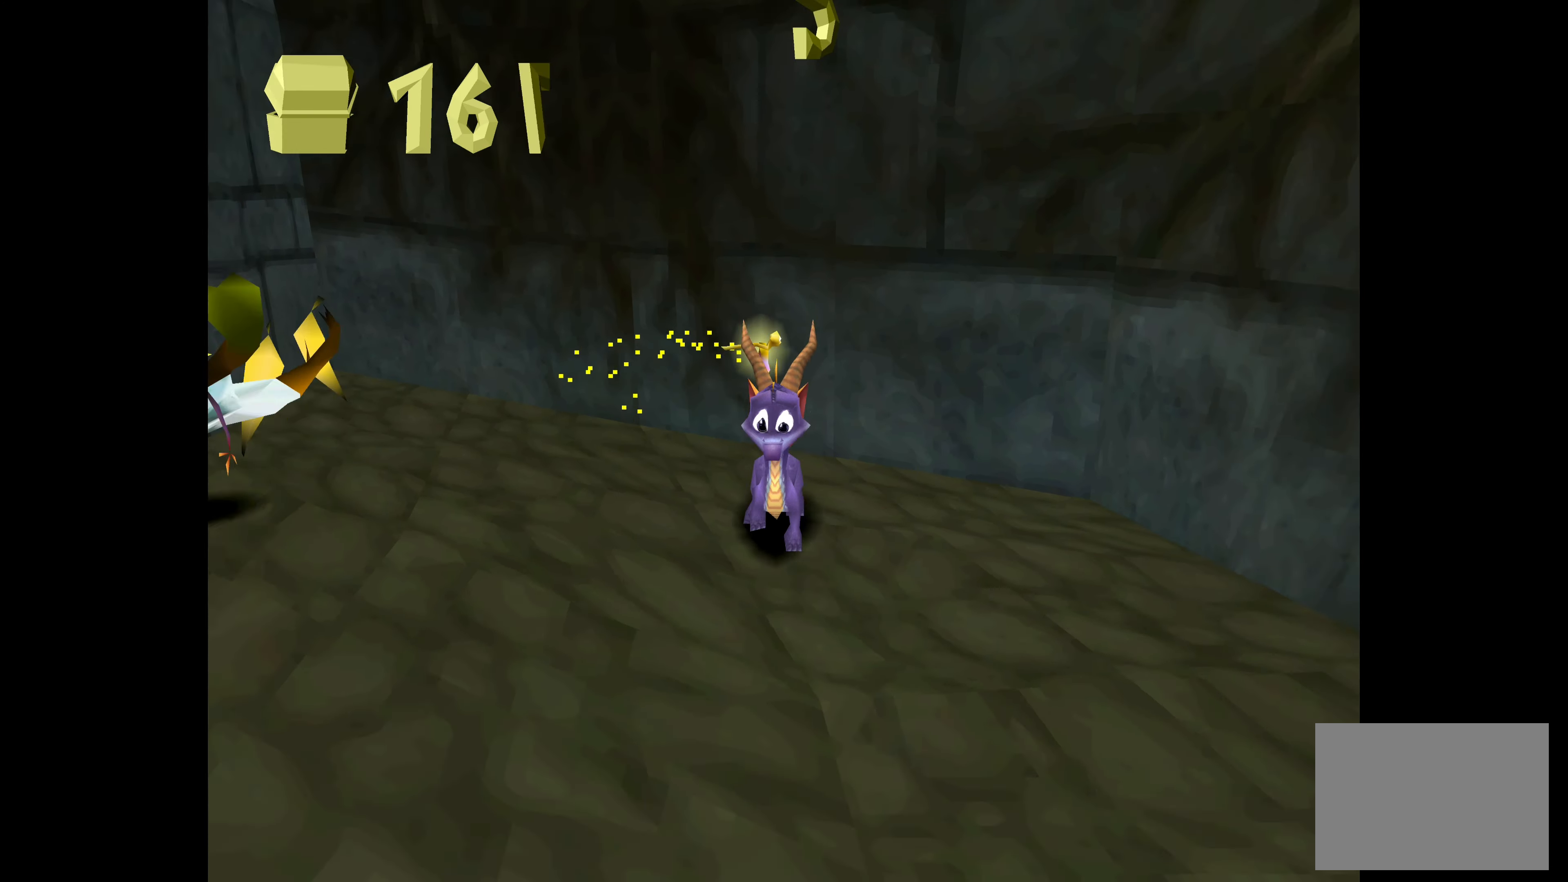
{"buttons": [], "left_stick": "down", "right_stick": "center", "events": []}
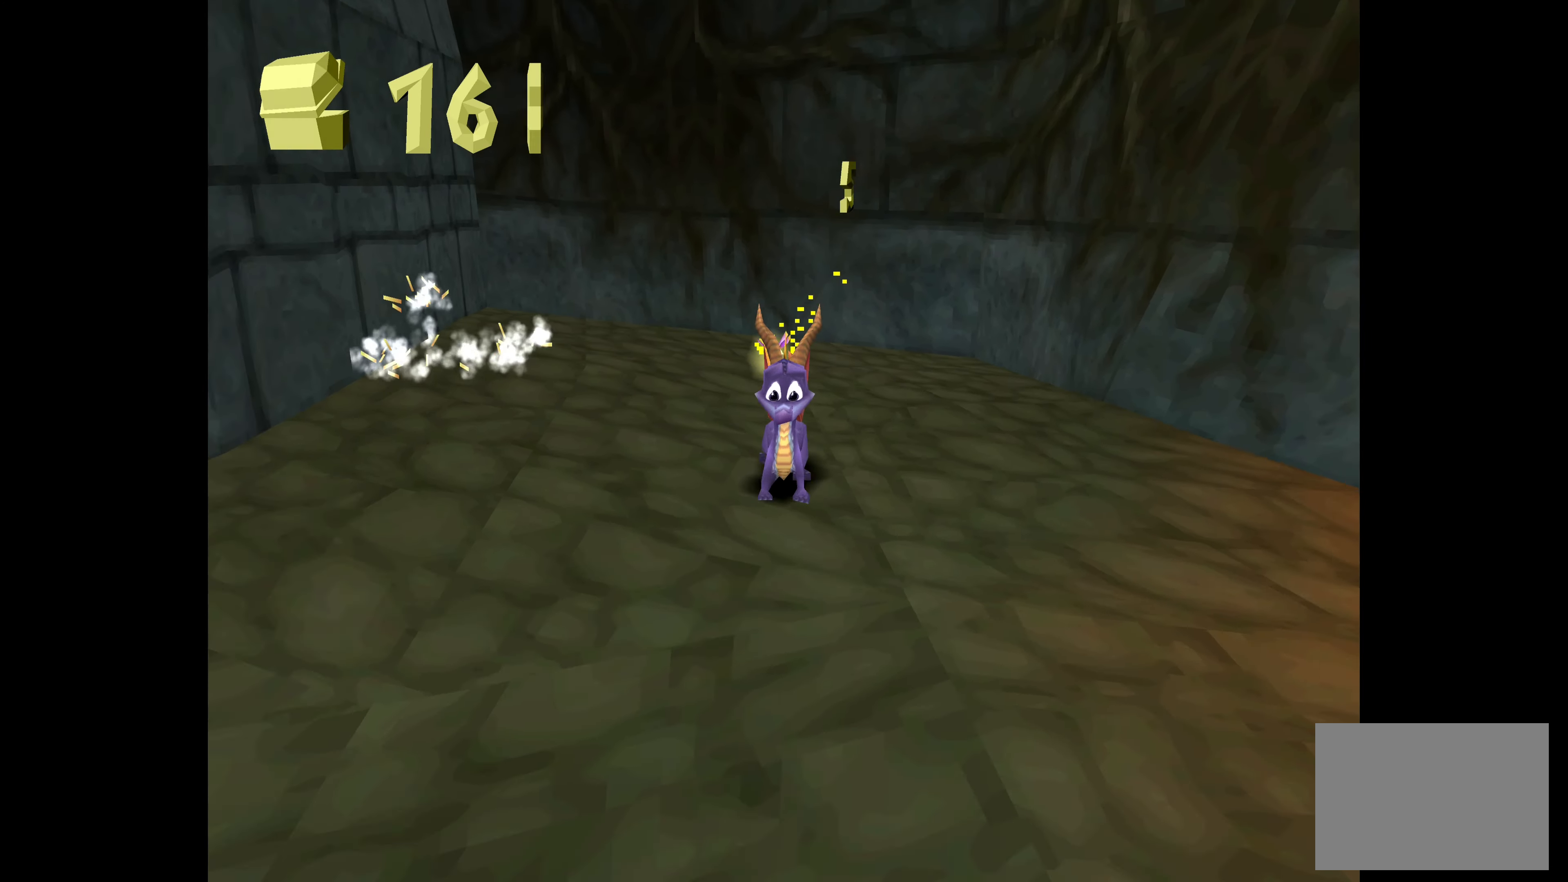
{"buttons": [], "left_stick": "down", "right_stick": "center", "events": [[200, "left_stick", "down-left"], [417, "left_stick", "down"]]}
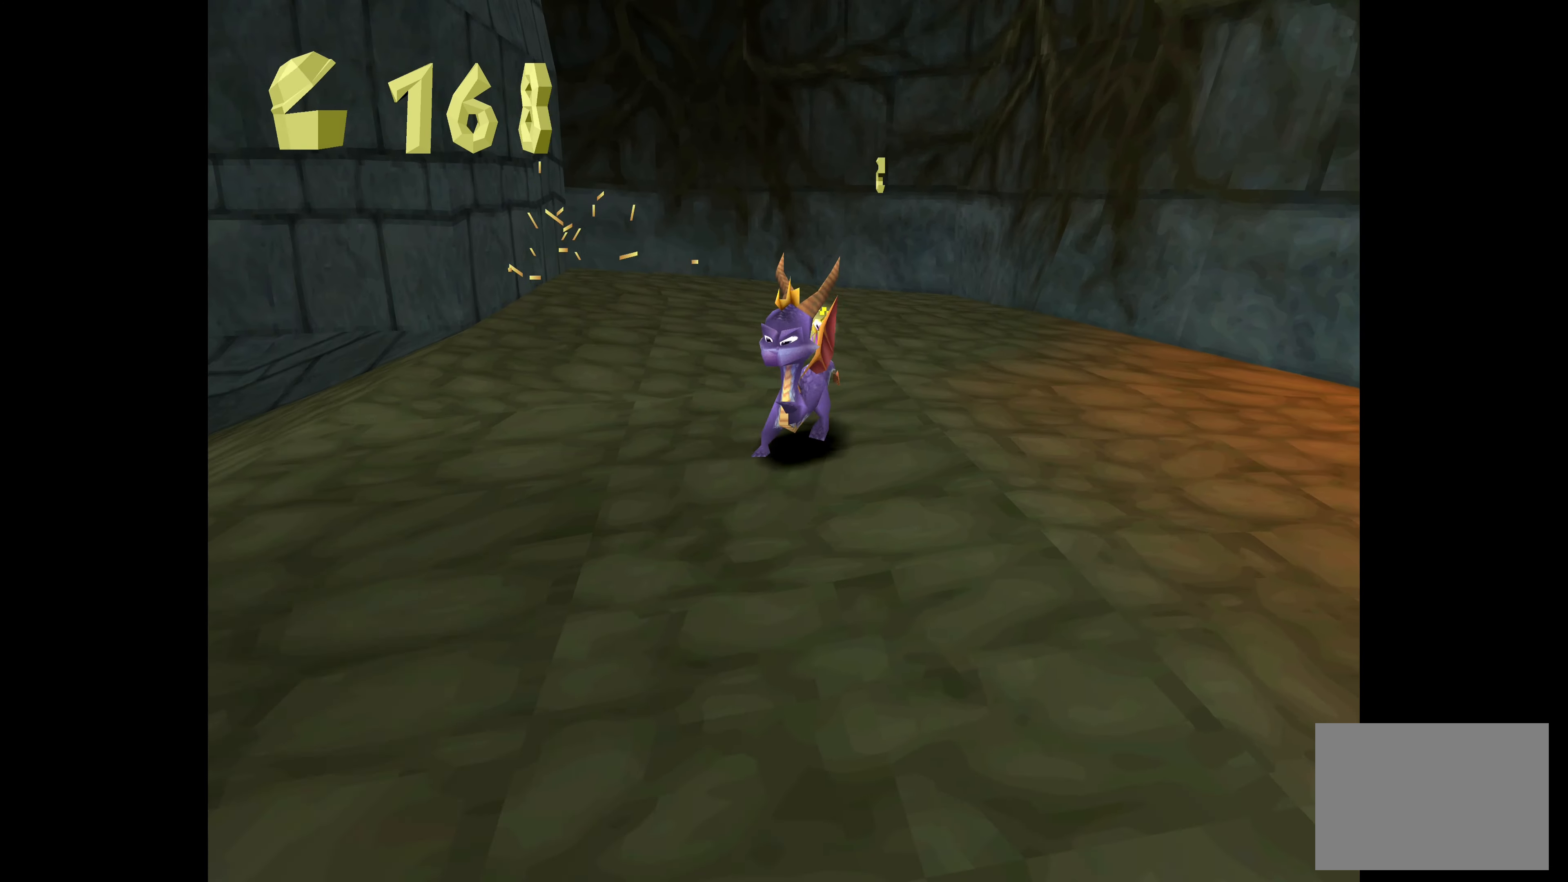
{"buttons": [], "left_stick": "center", "right_stick": "center", "events": [[133, "left_stick", "right"], [417, "left_stick", "center"]]}
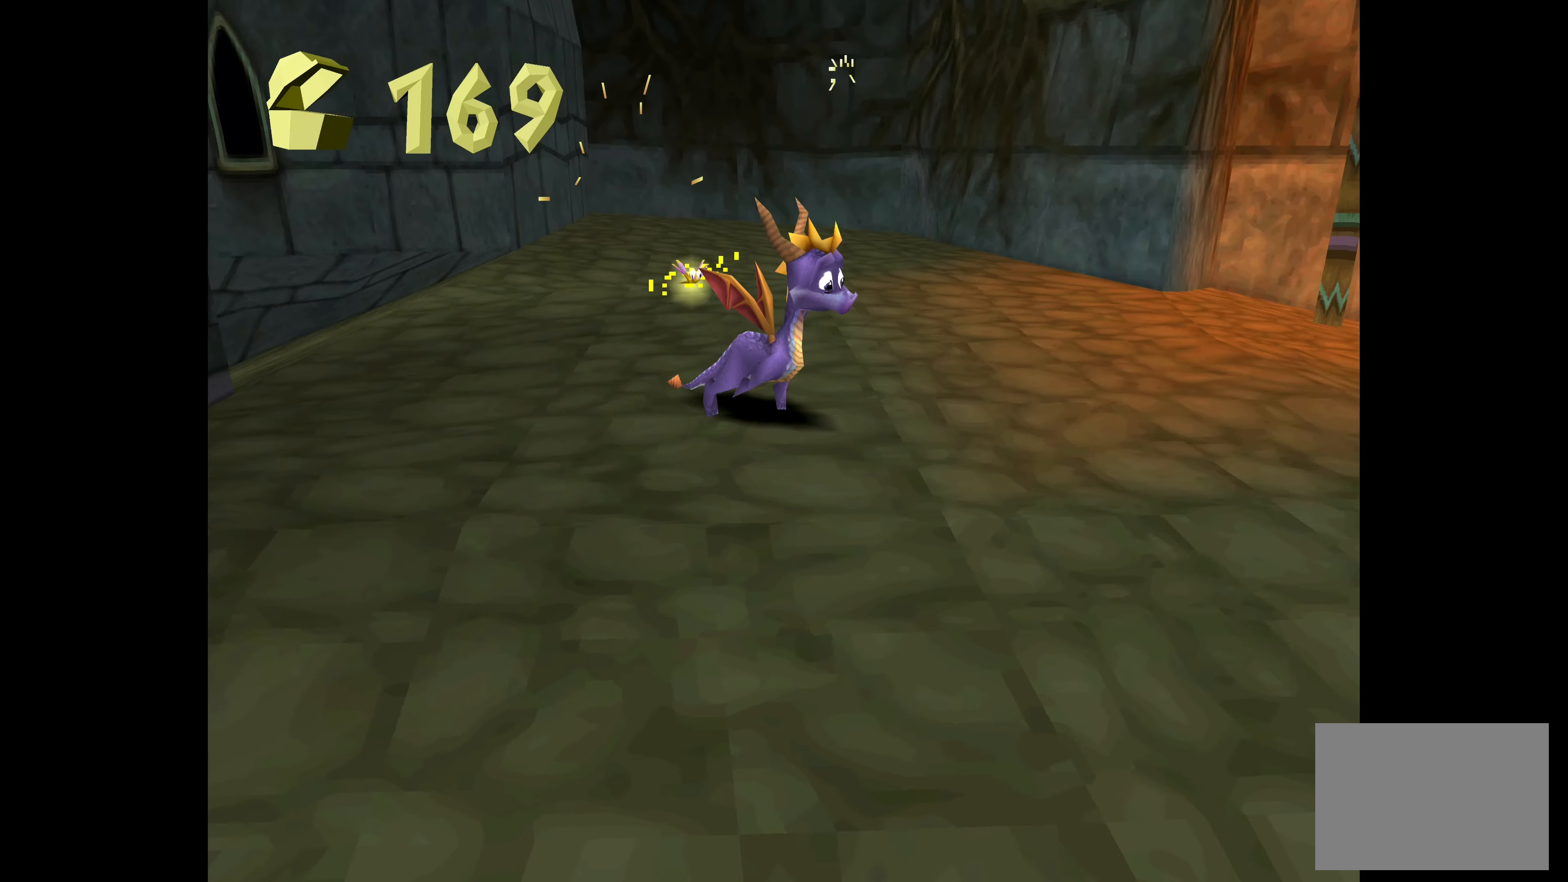
{"buttons": [], "left_stick": "center", "right_stick": "center", "events": [[250, "left_stick", "up"], [484, "left_stick", "center"]]}
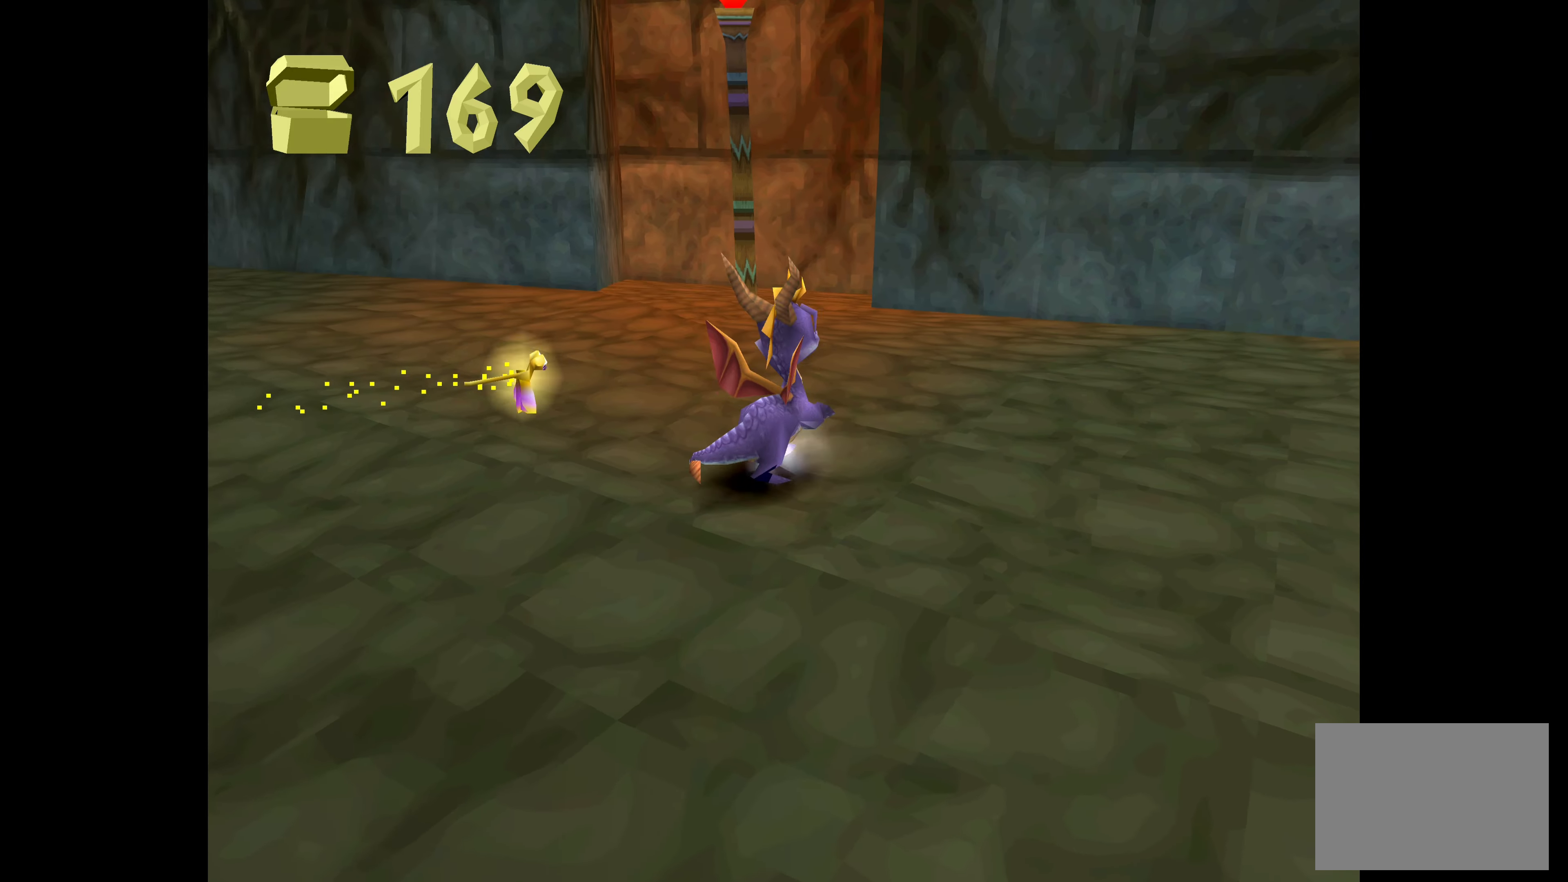
{"buttons": [], "left_stick": "center", "right_stick": "center", "events": []}
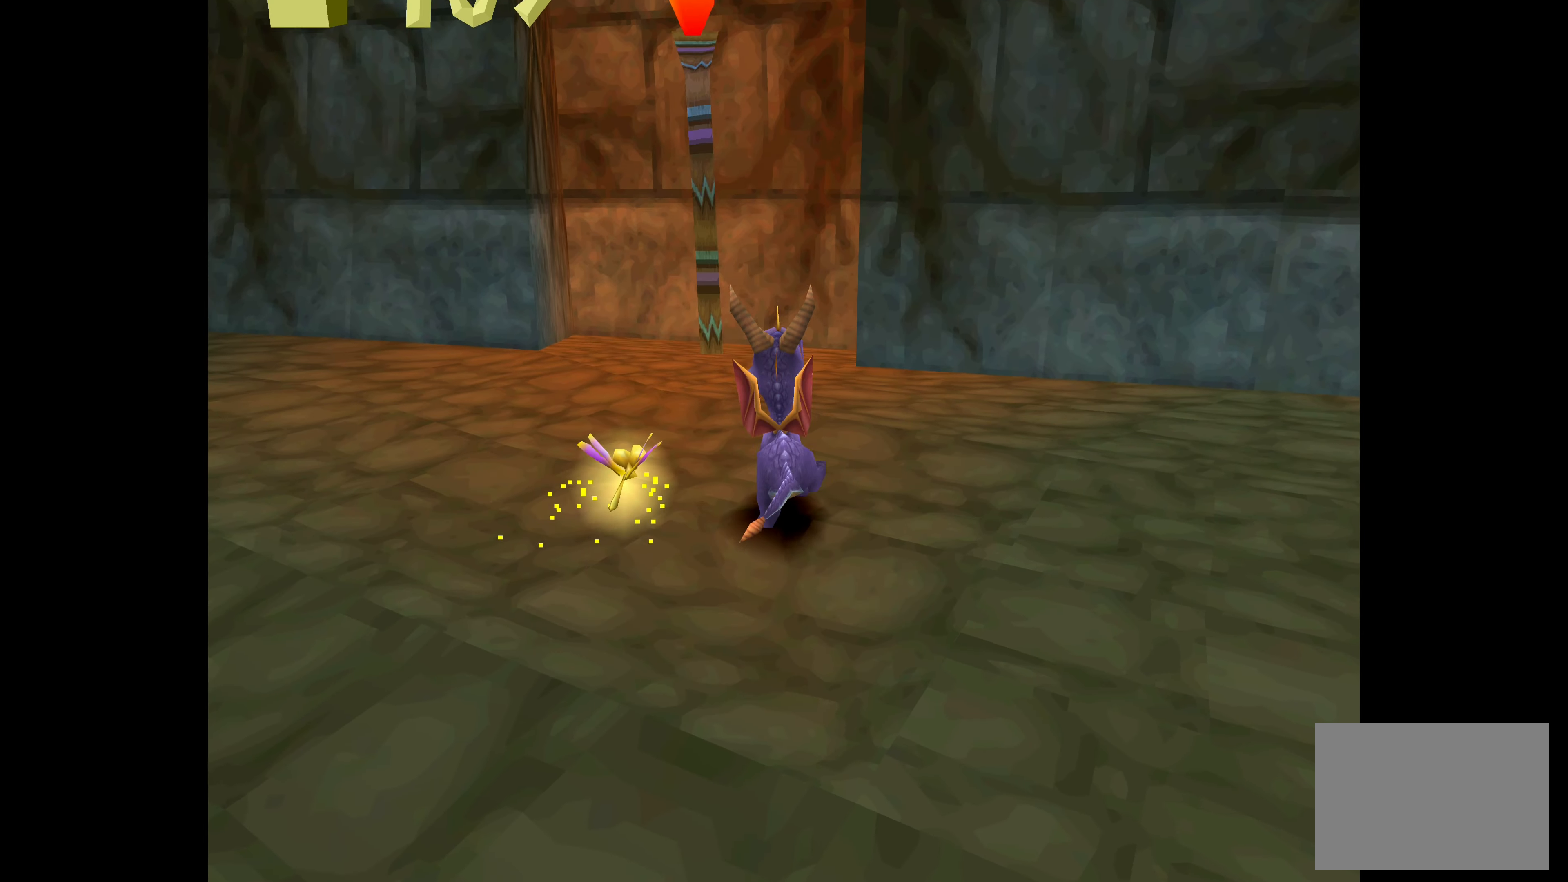
{"buttons": ["TRIANGLE"], "left_stick": "center", "right_stick": "center", "events": [[267, "TRIANGLE", "down"]]}
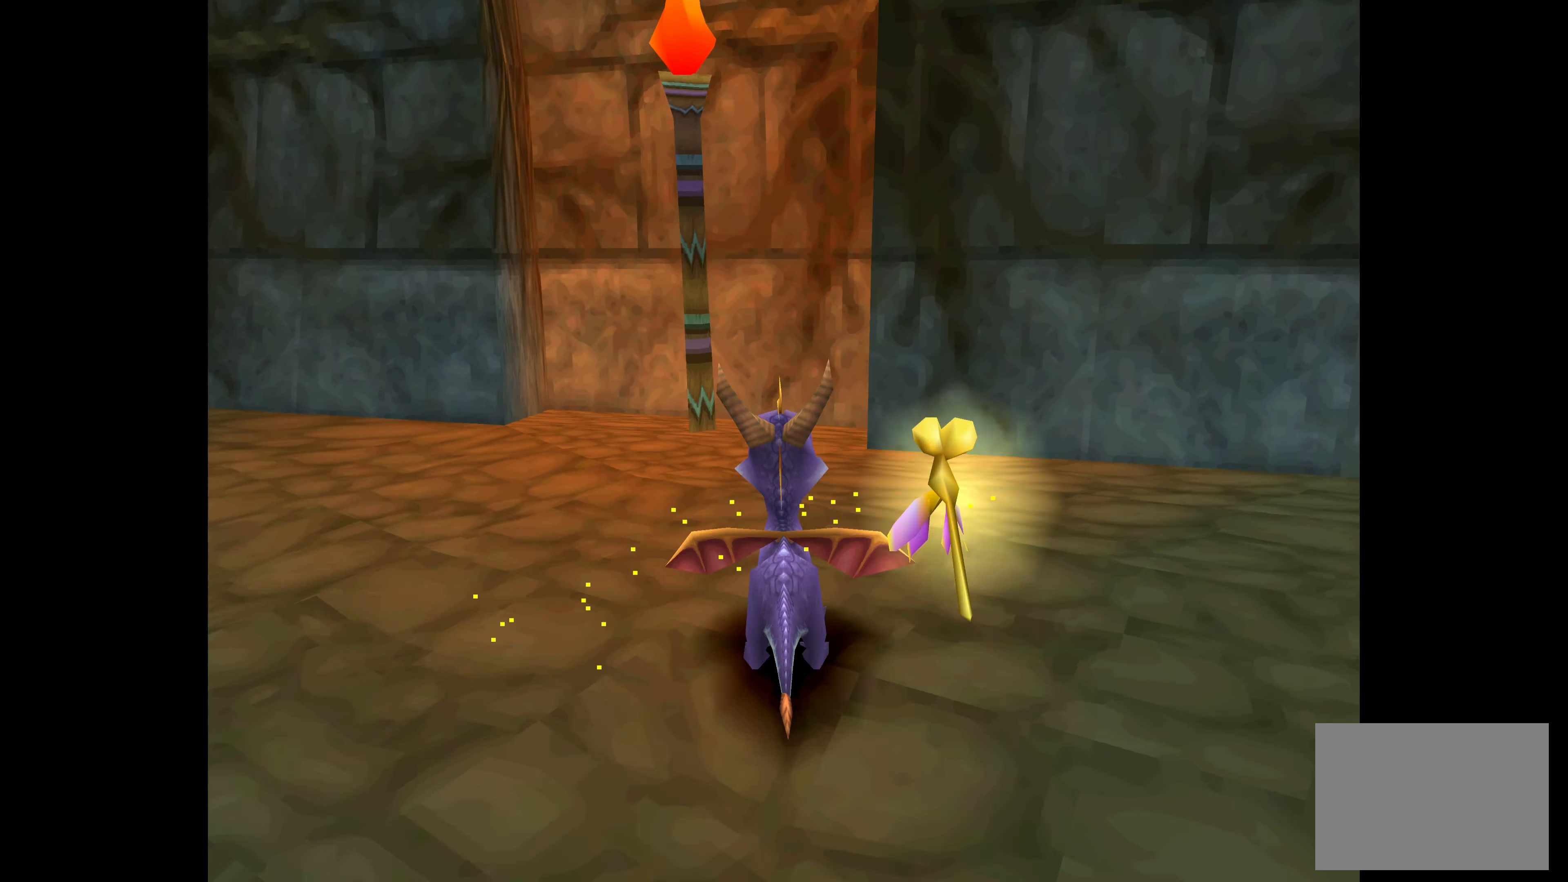
{"buttons": [], "left_stick": "center", "right_stick": "center", "events": [[34, "left_stick", "down"], [384, "left_stick", "center"], [484, "TRIANGLE", "up"]]}
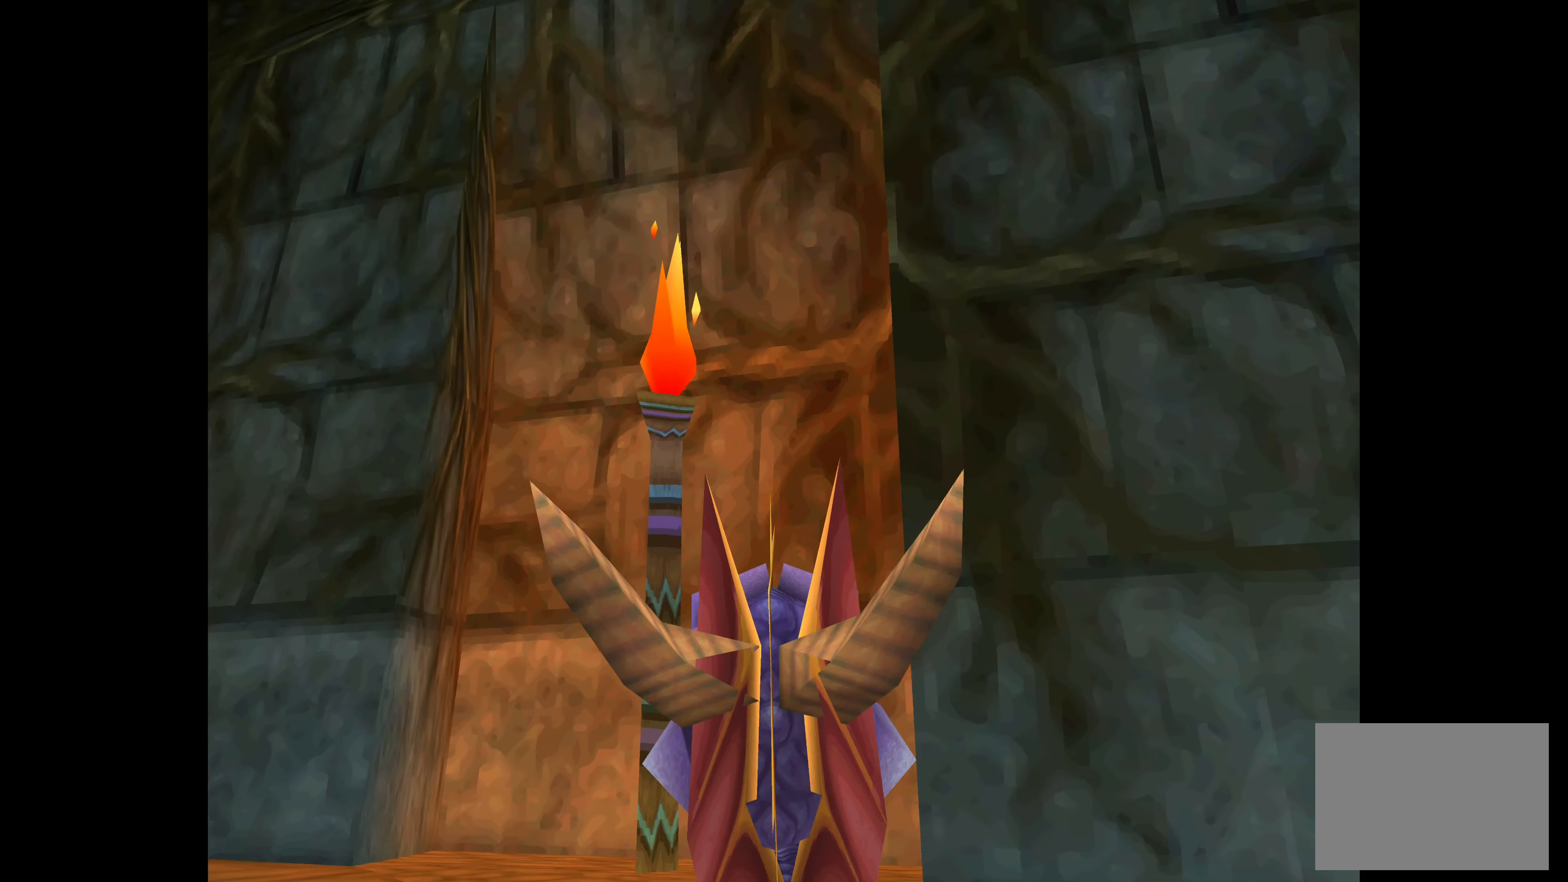
{"buttons": [], "left_stick": "up-left", "right_stick": "center", "events": [[350, "left_stick", "up-left"]]}
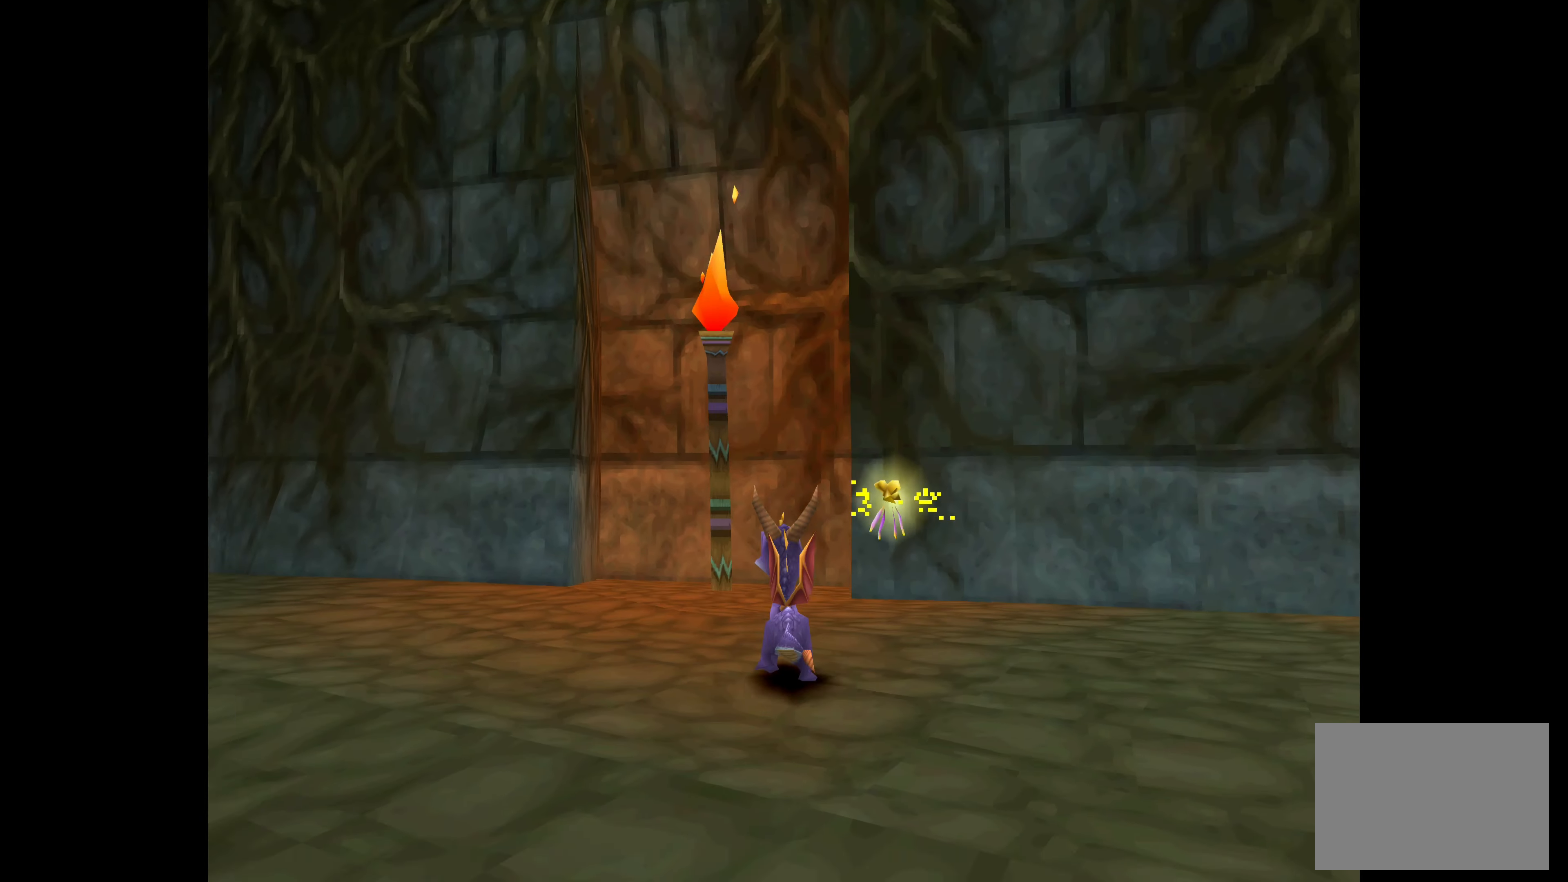
{"buttons": ["CIRCLE"], "left_stick": "up-right", "right_stick": "center", "events": [[34, "CIRCLE", "down"], [84, "left_stick", "up"], [350, "left_stick", "up-right"]]}
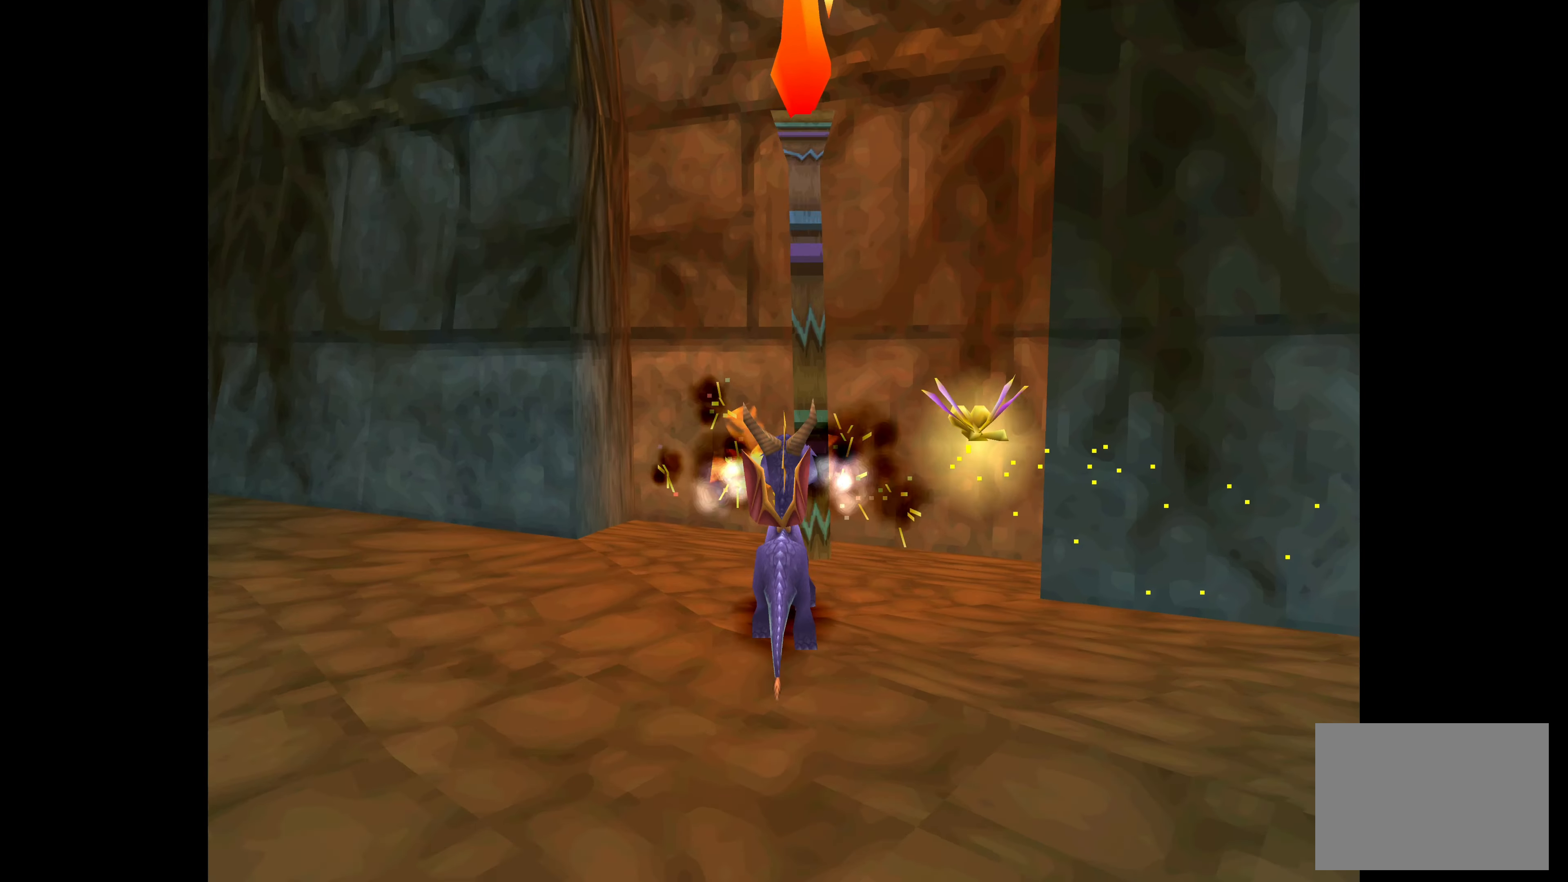
{"buttons": ["SQUARE"], "left_stick": "left", "right_stick": "center", "events": [[67, "left_stick", "up"], [284, "left_stick", "center"], [317, "CIRCLE", "up"], [467, "SQUARE", "down"], [467, "left_stick", "left"]]}
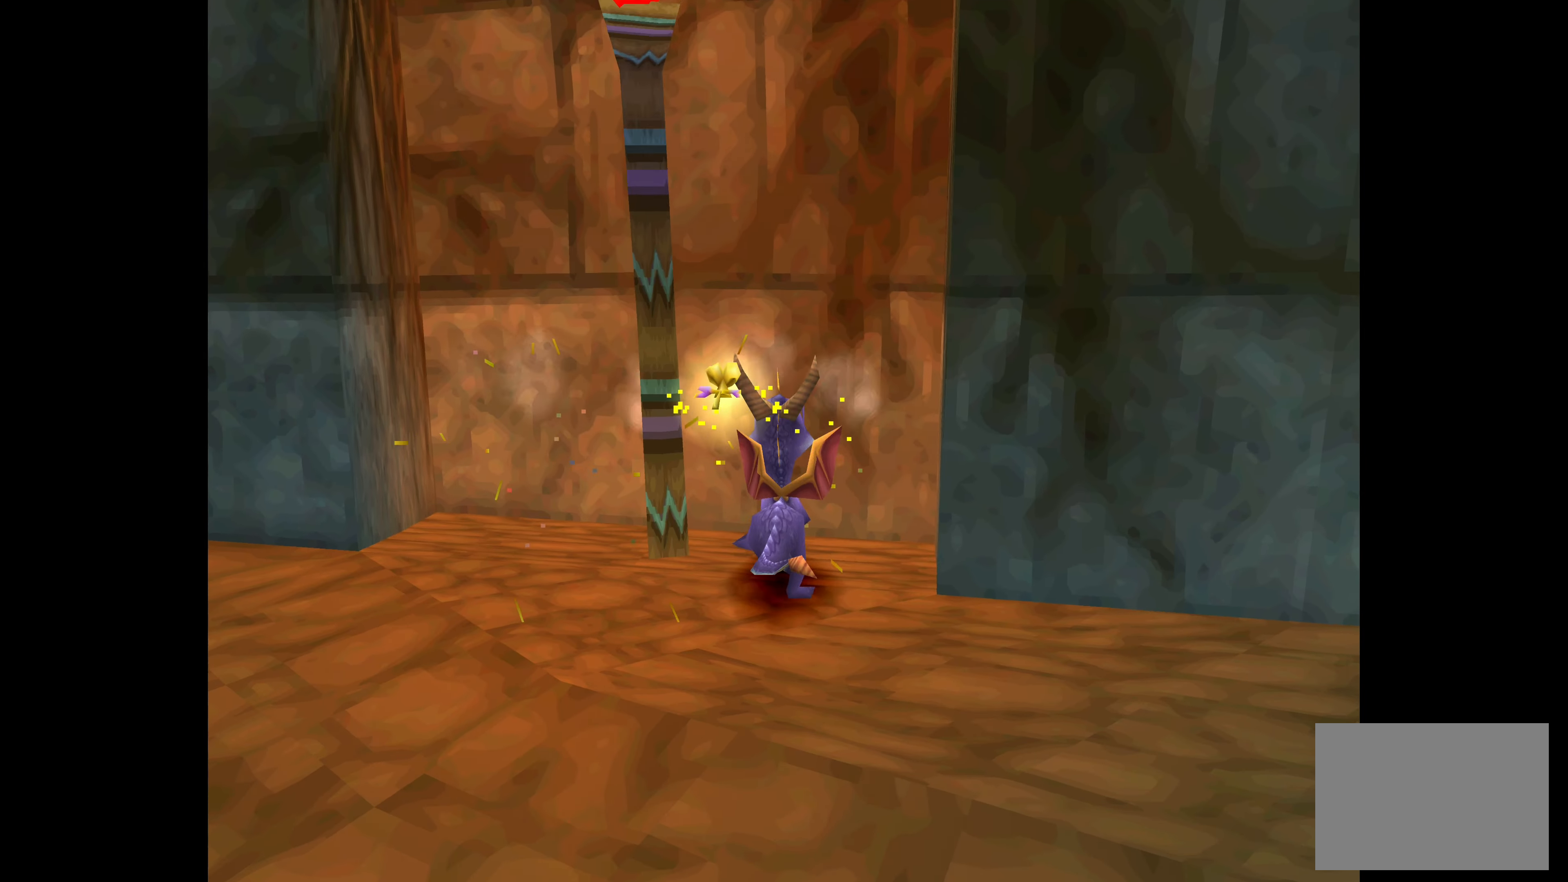
{"buttons": ["SQUARE"], "left_stick": "left", "right_stick": "center", "events": [[200, "left_stick", "up"], [400, "left_stick", "up-left"], [500, "left_stick", "left"]]}
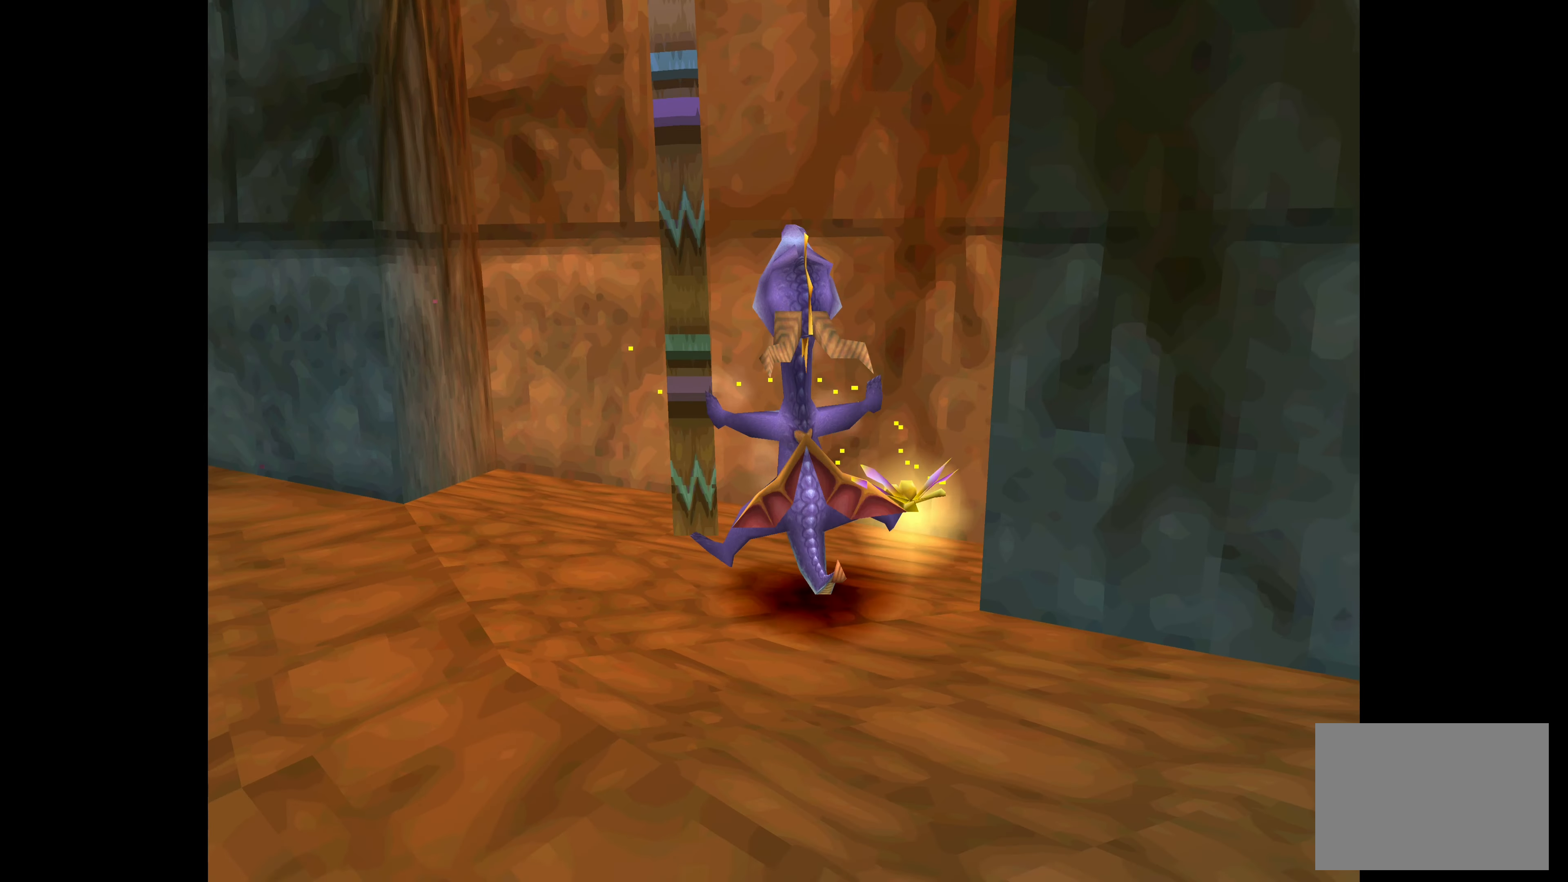
{"buttons": [], "left_stick": "left", "right_stick": "center", "events": [[117, "SQUARE", "up"]]}
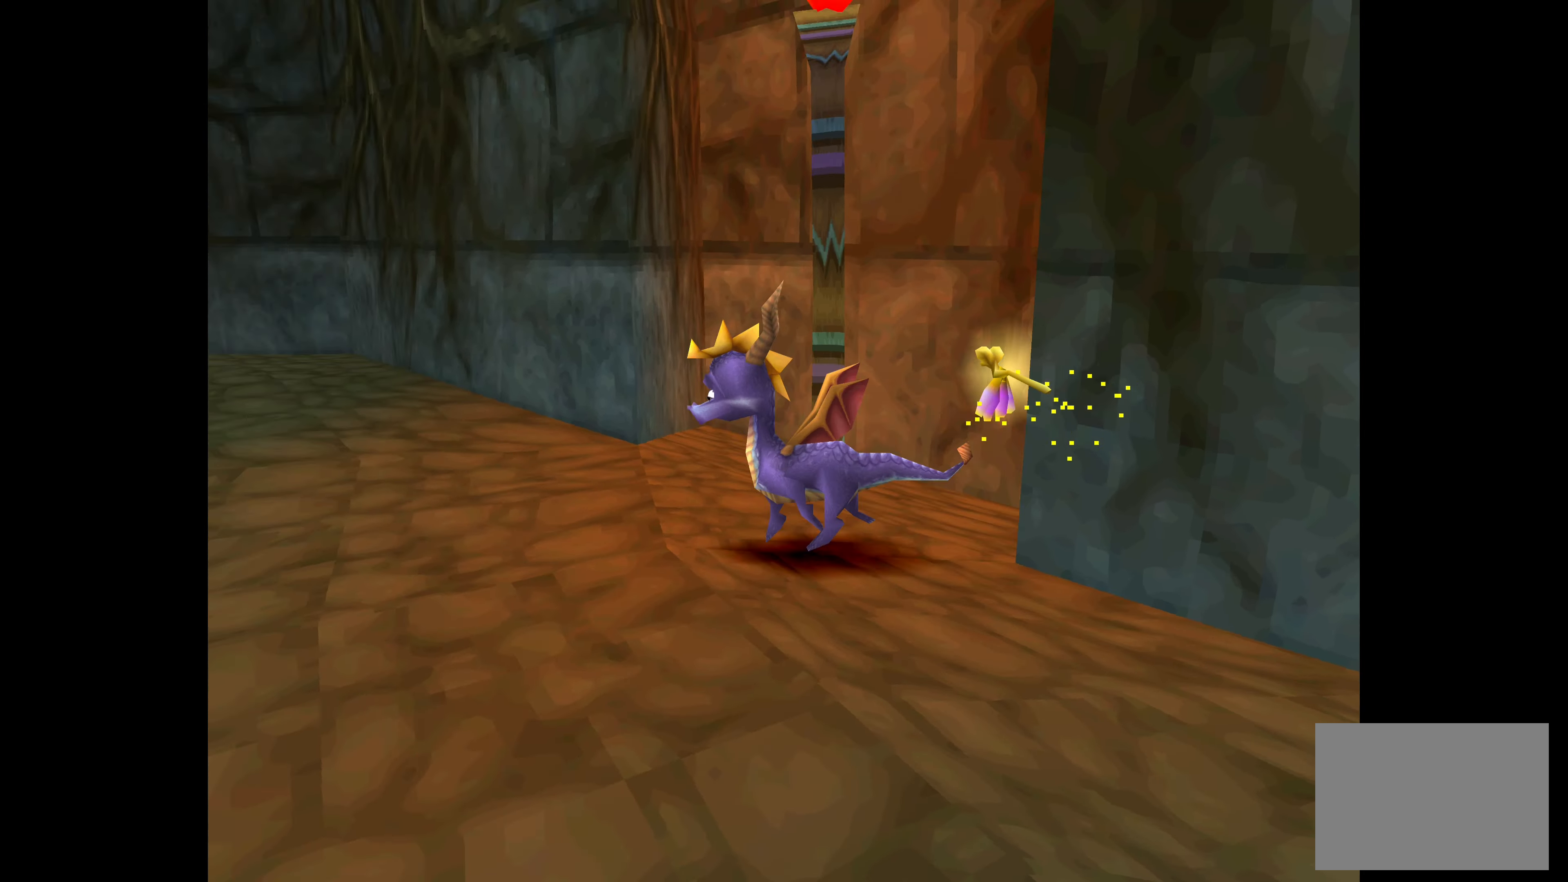
{"buttons": [], "left_stick": "up", "right_stick": "center", "events": [[217, "left_stick", "up-left"], [416, "left_stick", "up"]]}
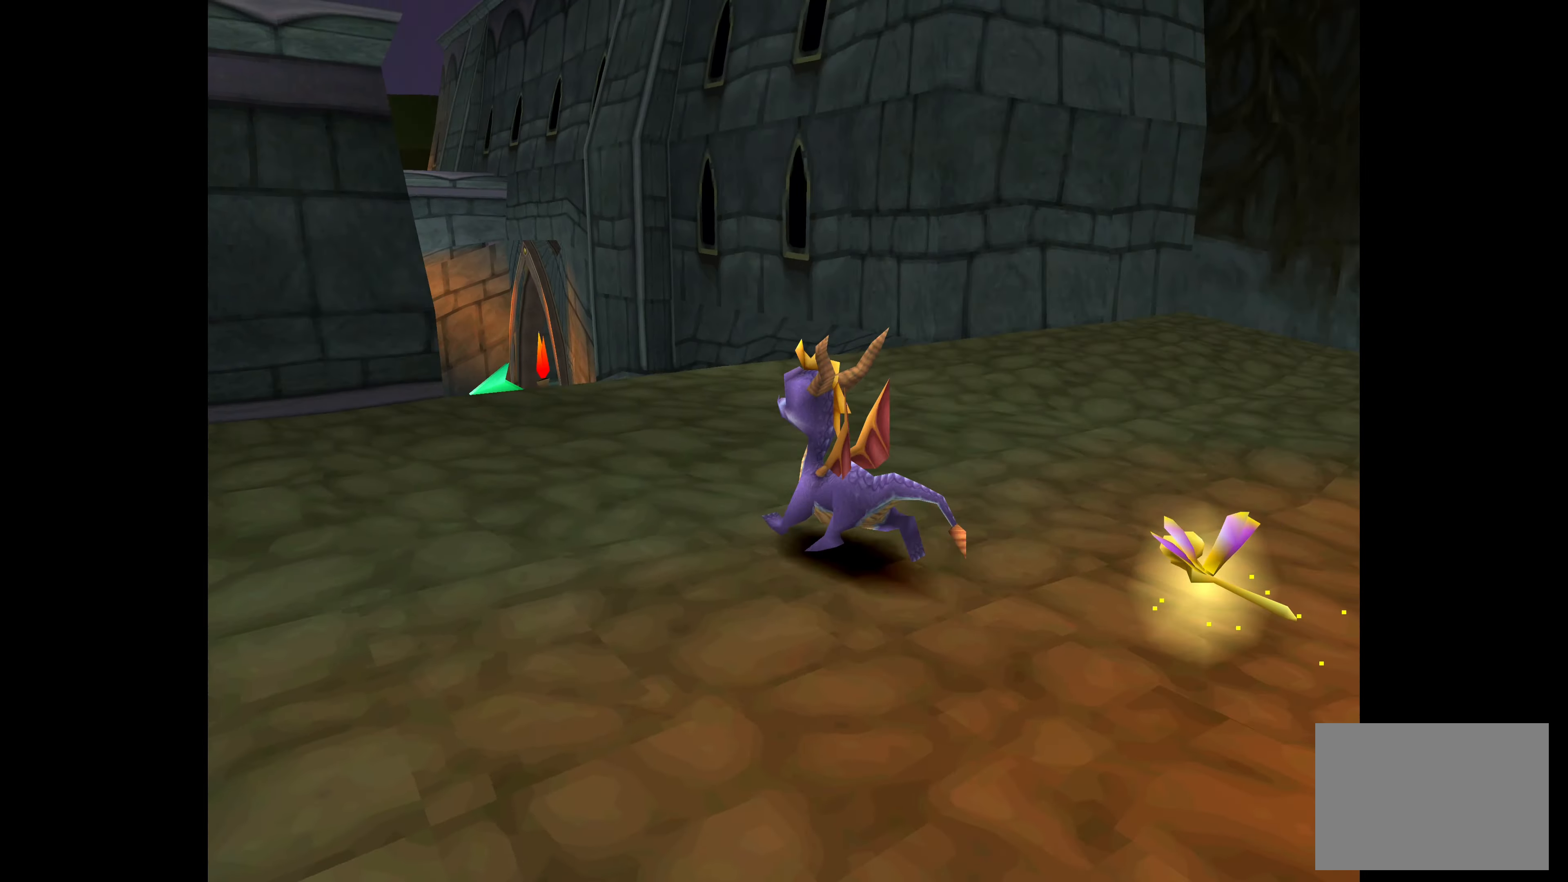
{"buttons": [], "left_stick": "center", "right_stick": "center", "events": [[116, "left_stick", "center"]]}
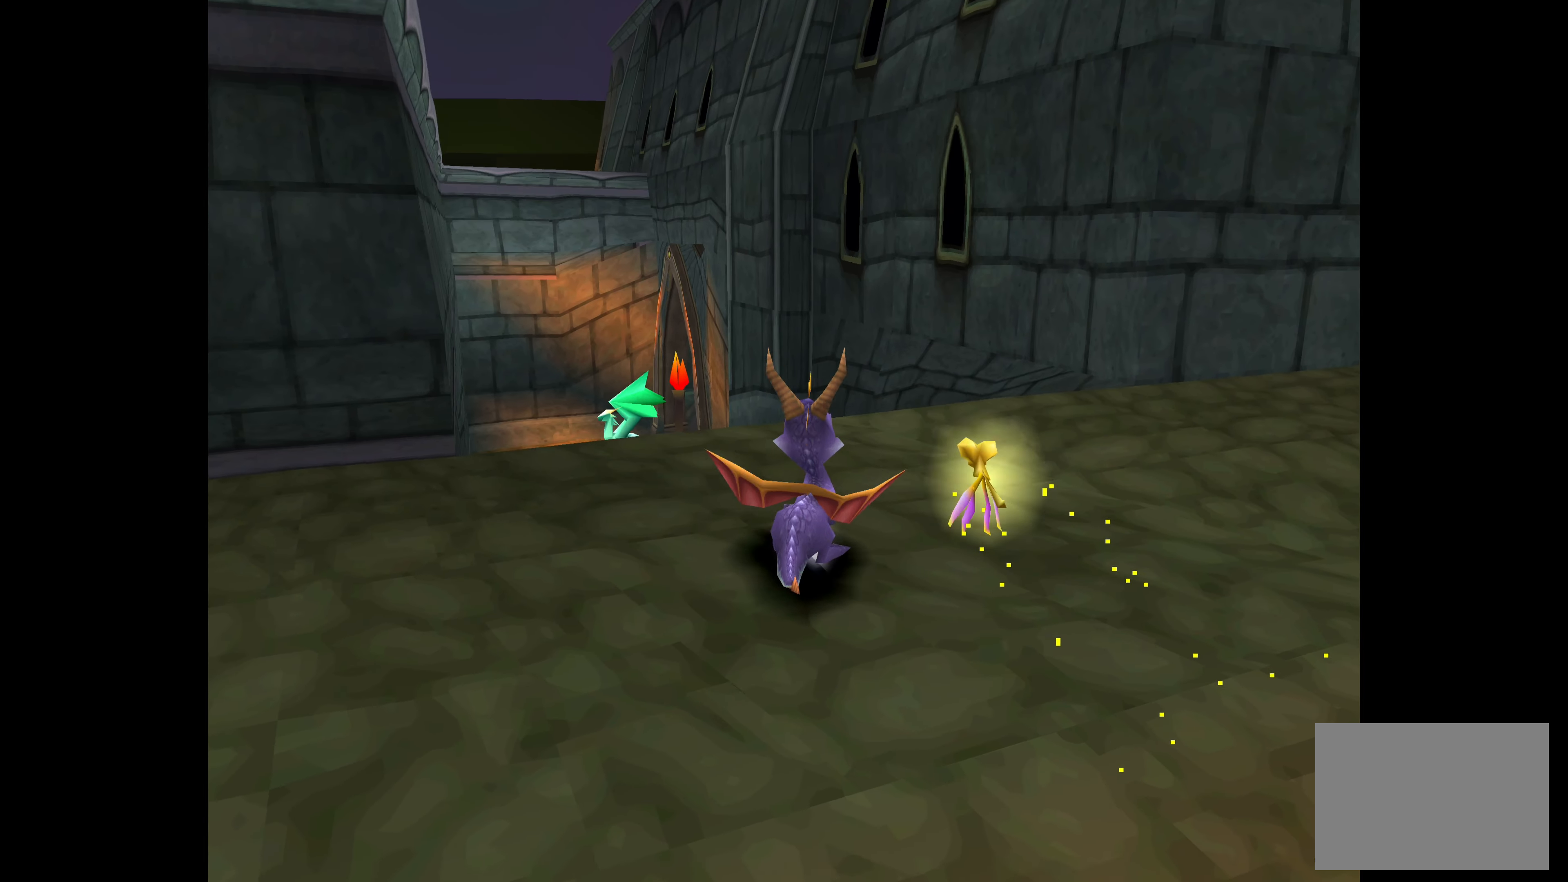
{"buttons": [], "left_stick": "center", "right_stick": "center", "events": []}
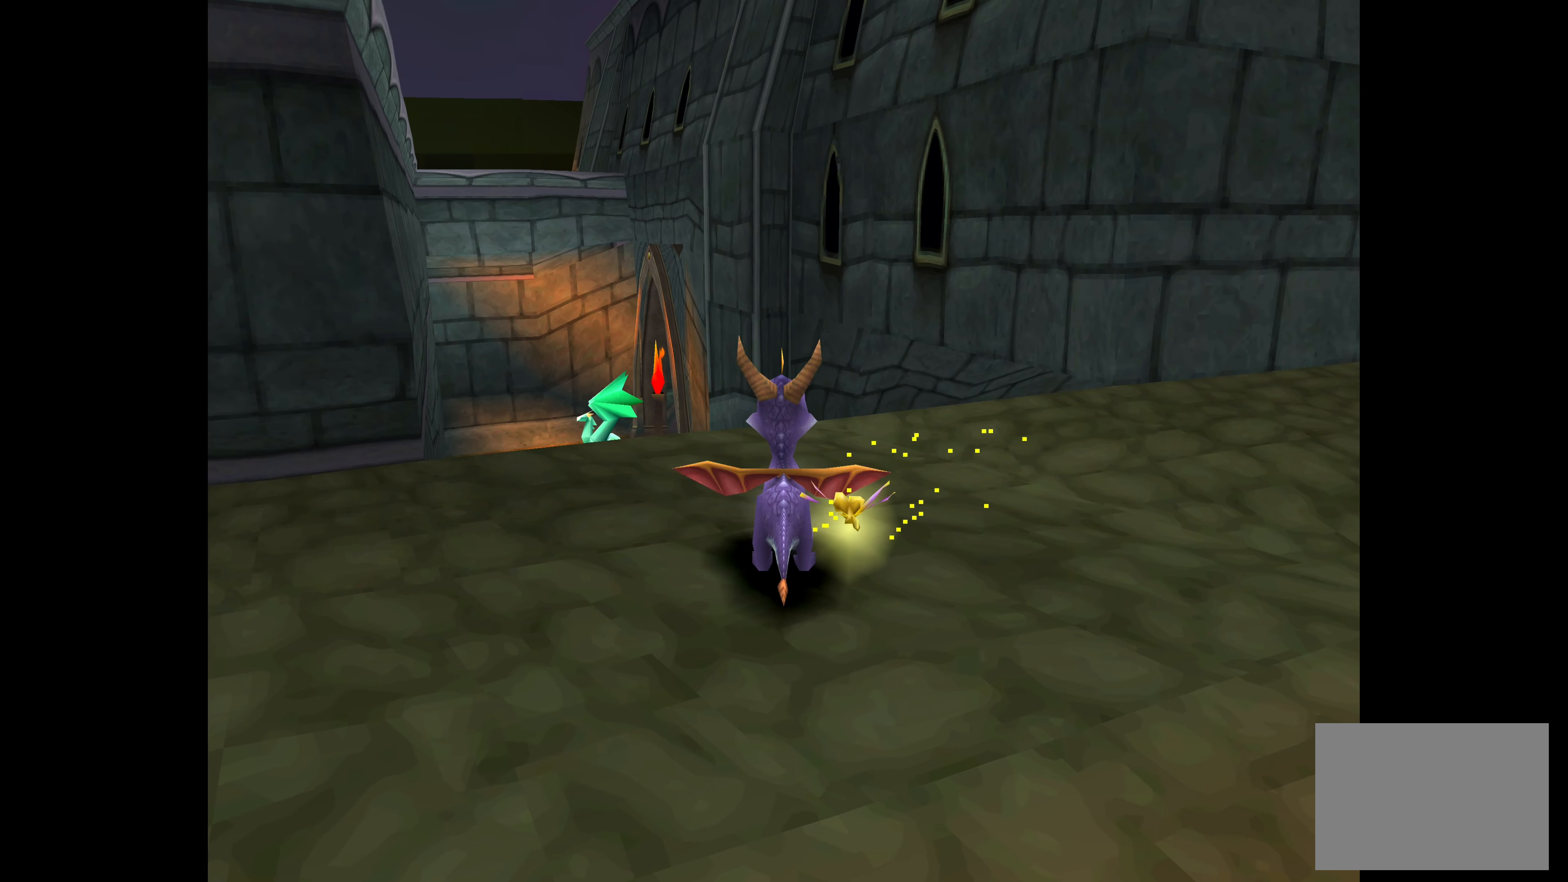
{"buttons": [], "left_stick": "center", "right_stick": "center", "events": [[200, "left_stick", "up-left"], [416, "left_stick", "center"]]}
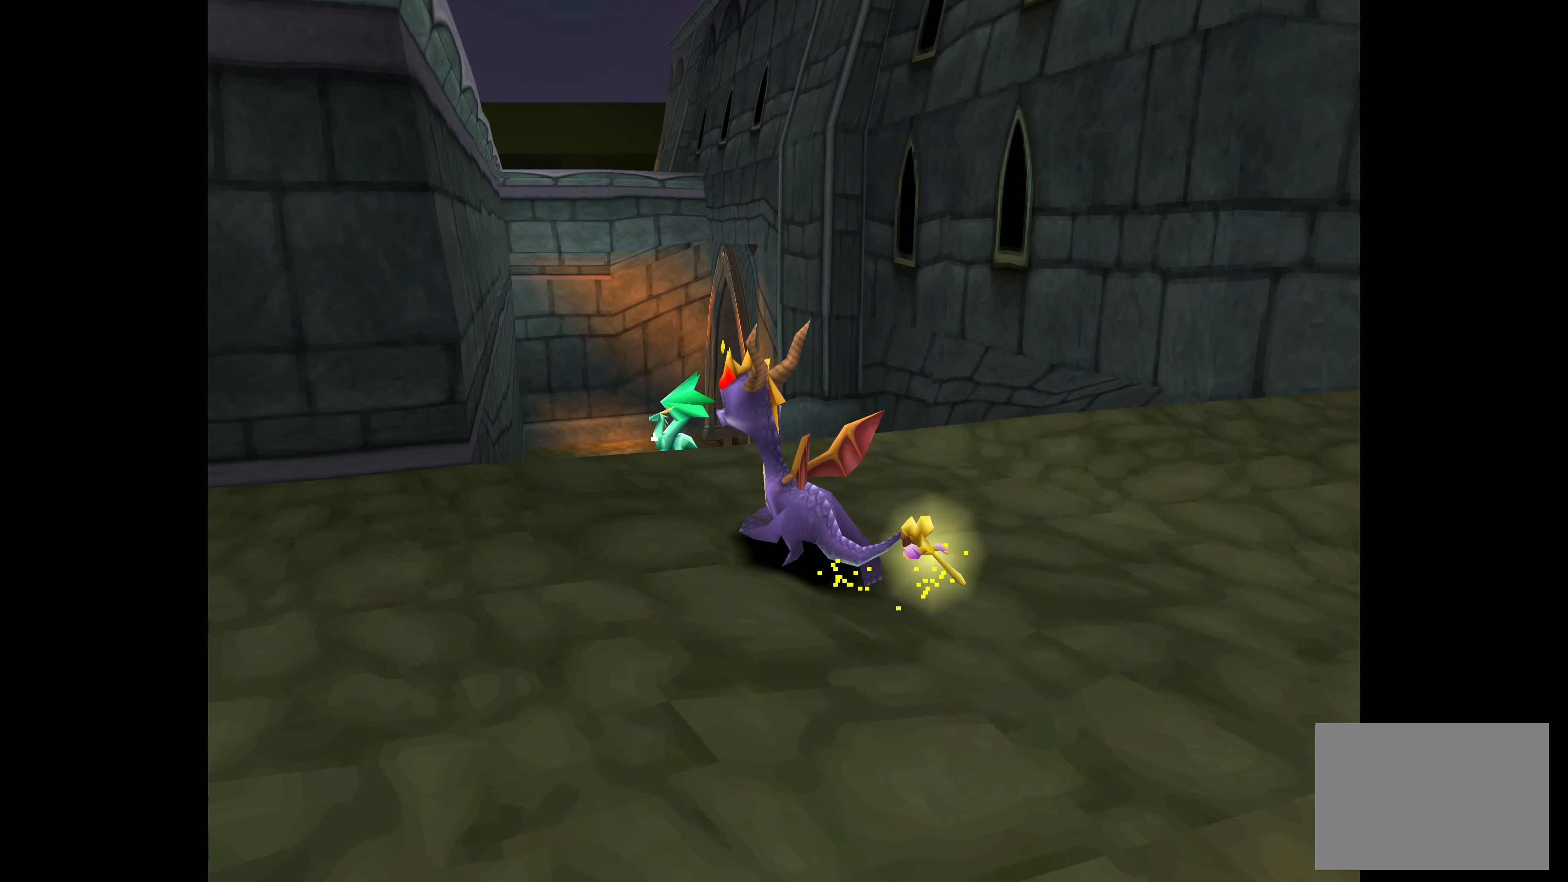
{"buttons": [], "left_stick": "center", "right_stick": "center", "events": []}
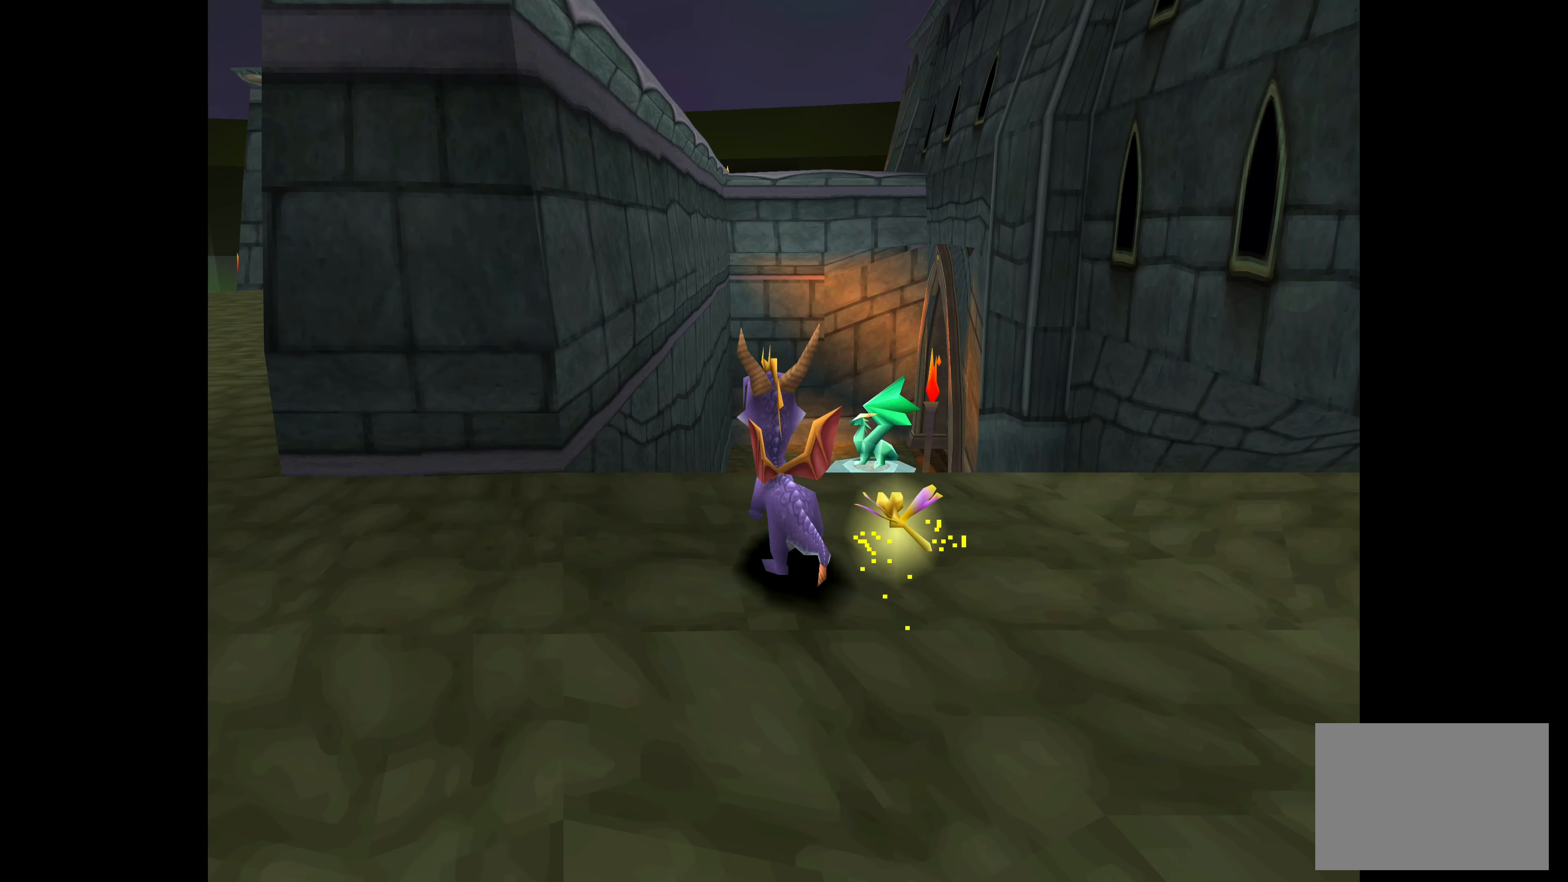
{"buttons": [], "left_stick": "center", "right_stick": "center", "events": []}
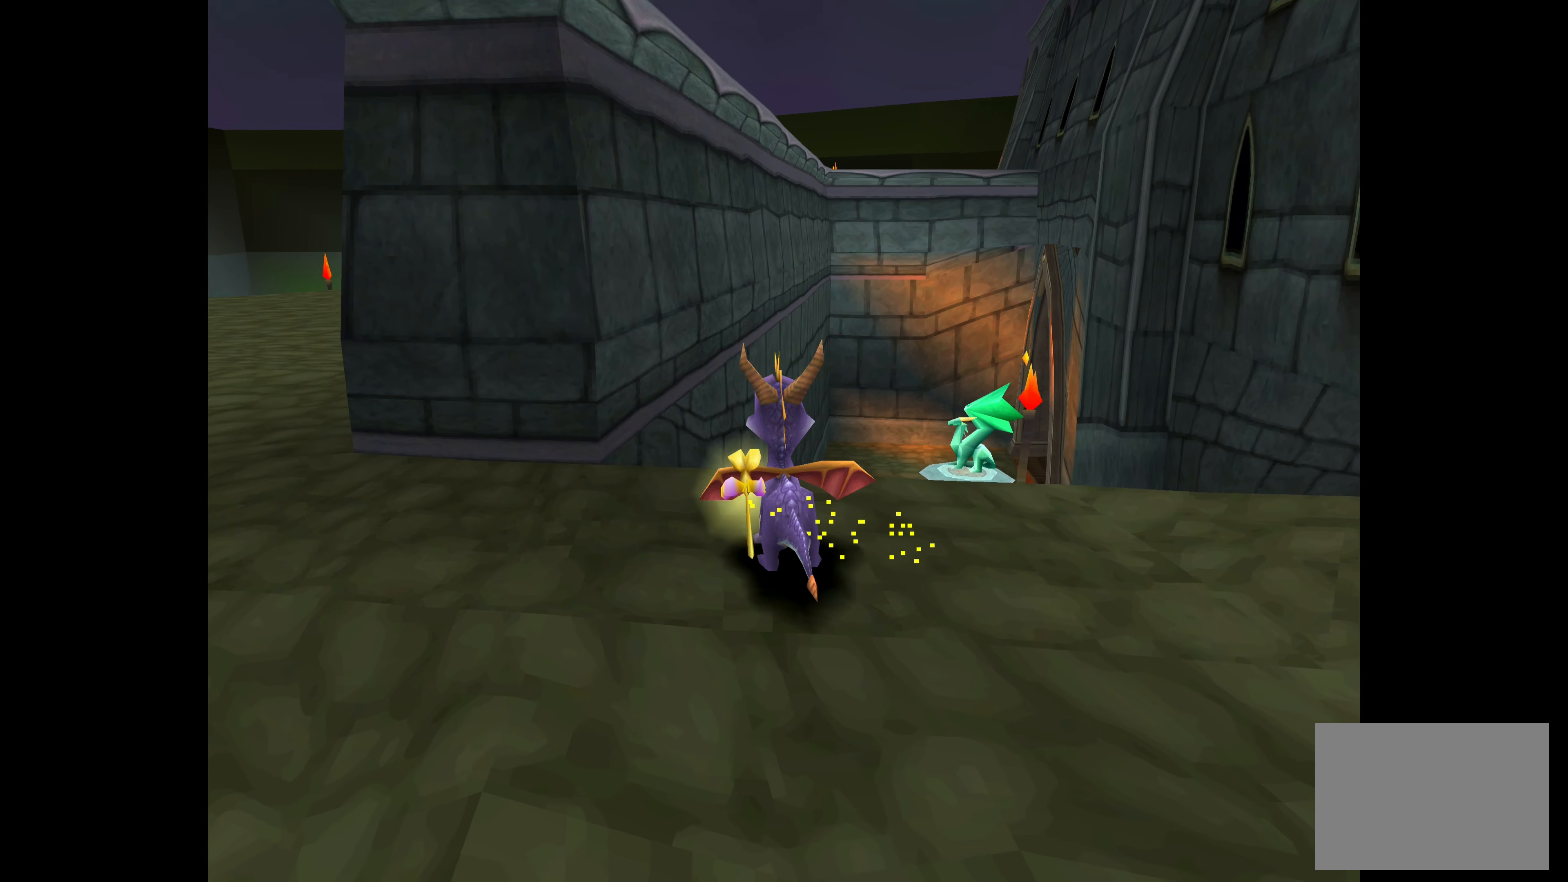
{"buttons": [], "left_stick": "center", "right_stick": "center", "events": [[166, "left_stick", "up-right"], [283, "left_stick", "center"]]}
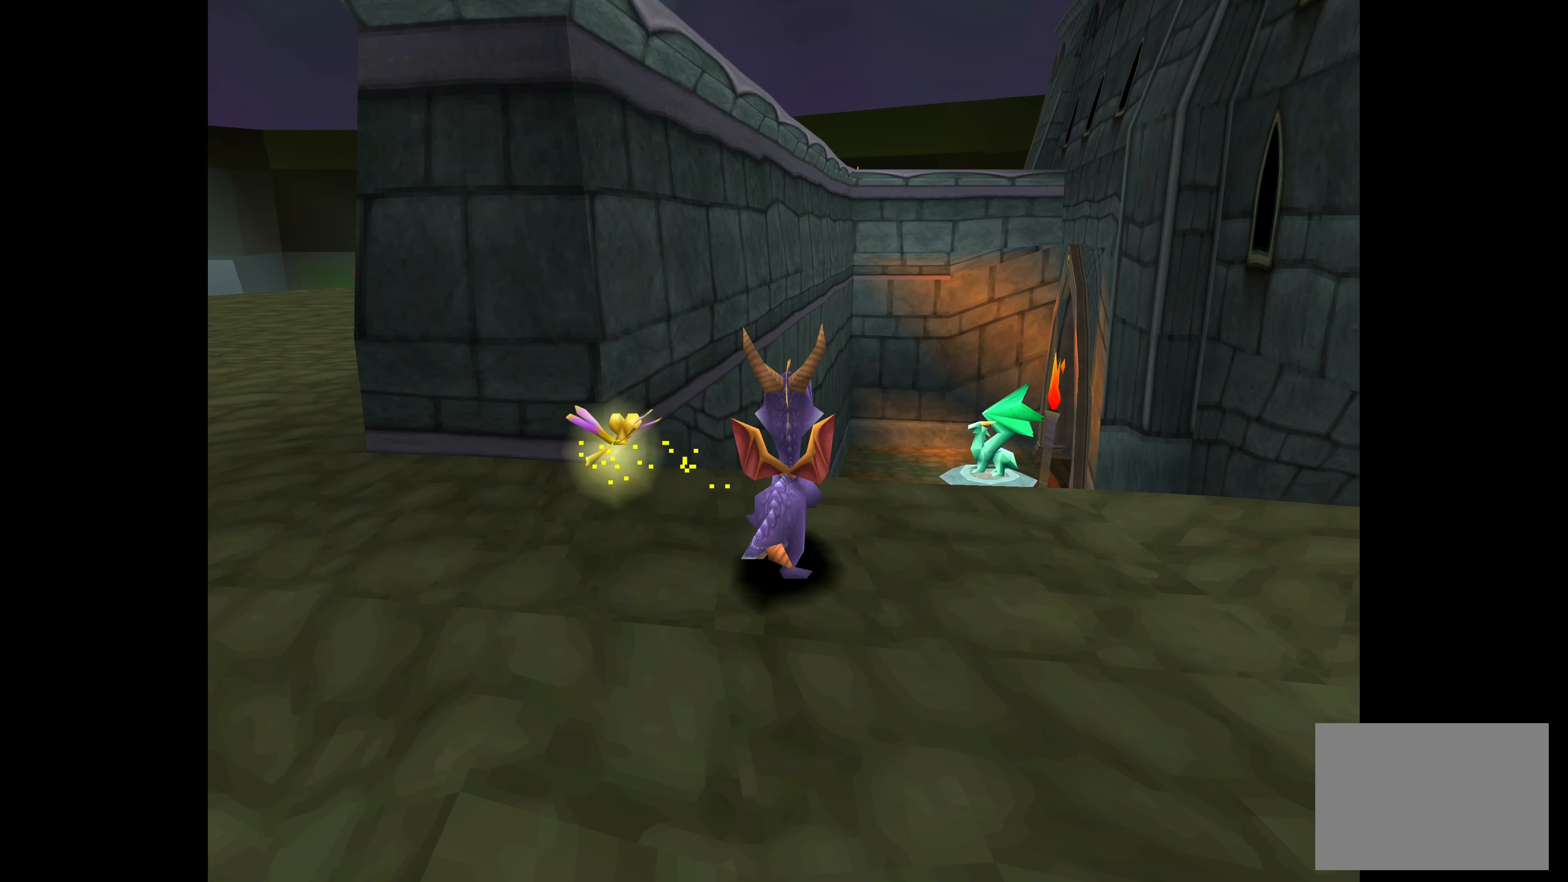
{"buttons": ["CROSS"], "left_stick": "up", "right_stick": "center", "events": [[133, "left_stick", "up"], [366, "CROSS", "down"]]}
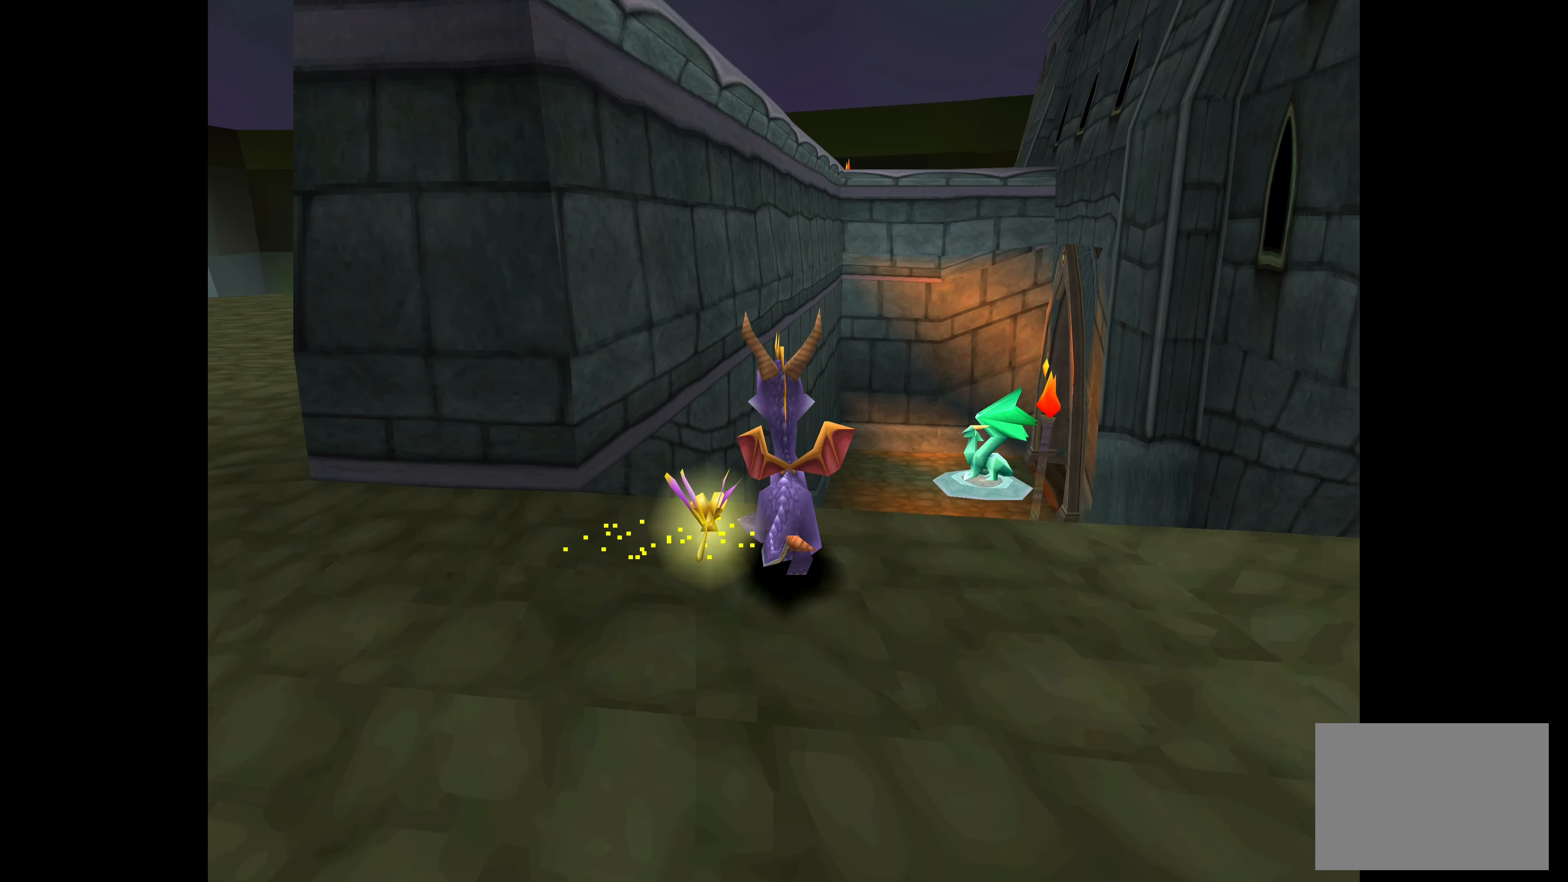
{"buttons": ["CROSS"], "left_stick": "up", "right_stick": "center", "events": []}
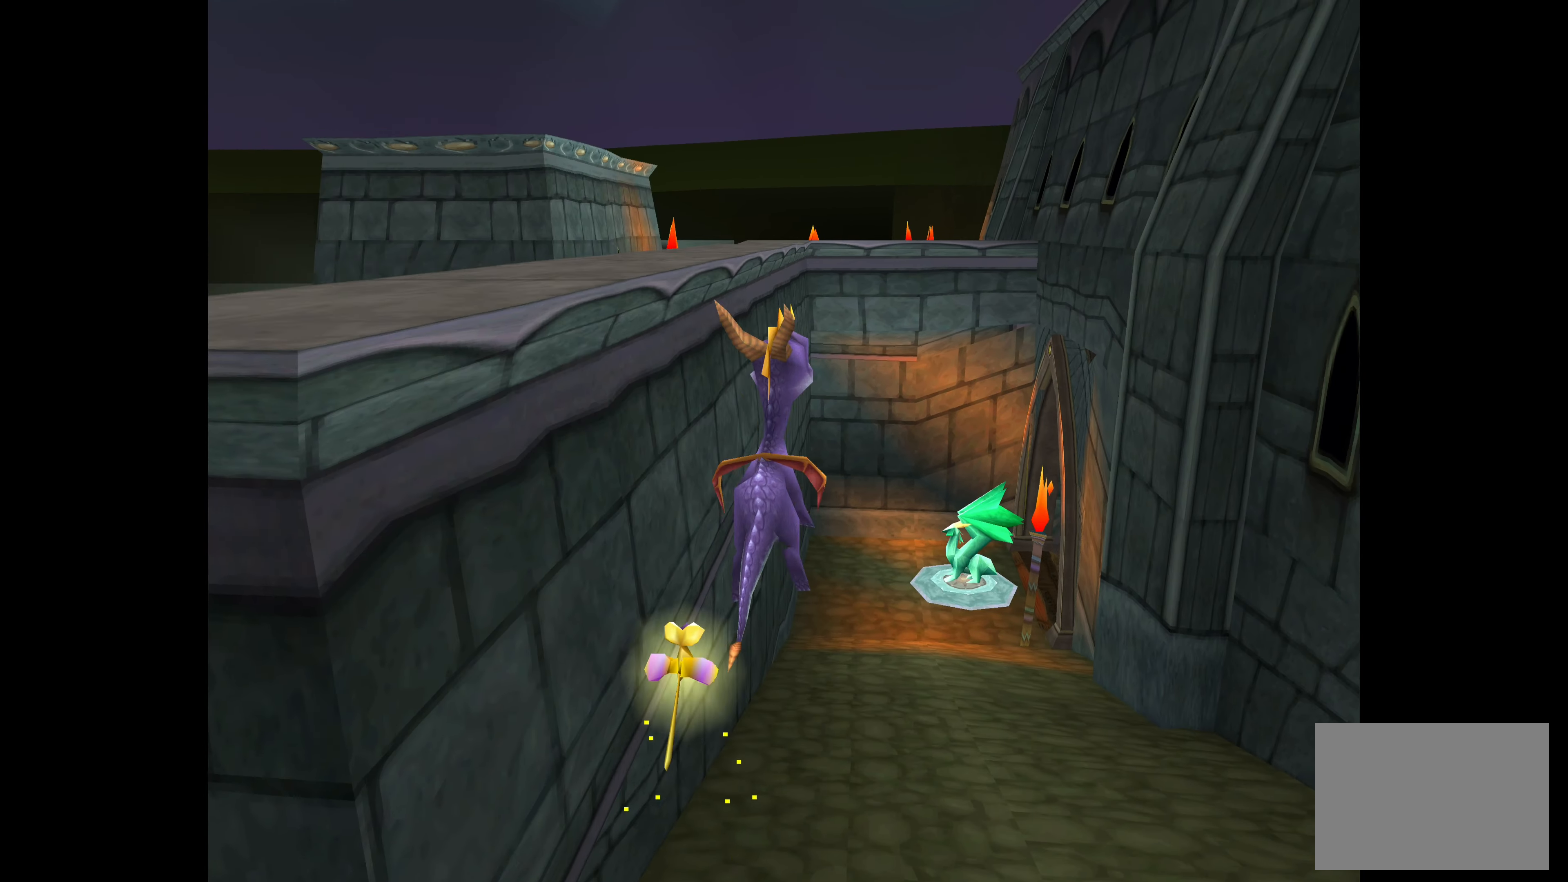
{"buttons": [], "left_stick": "up", "right_stick": "center", "events": [[216, "CROSS", "up"]]}
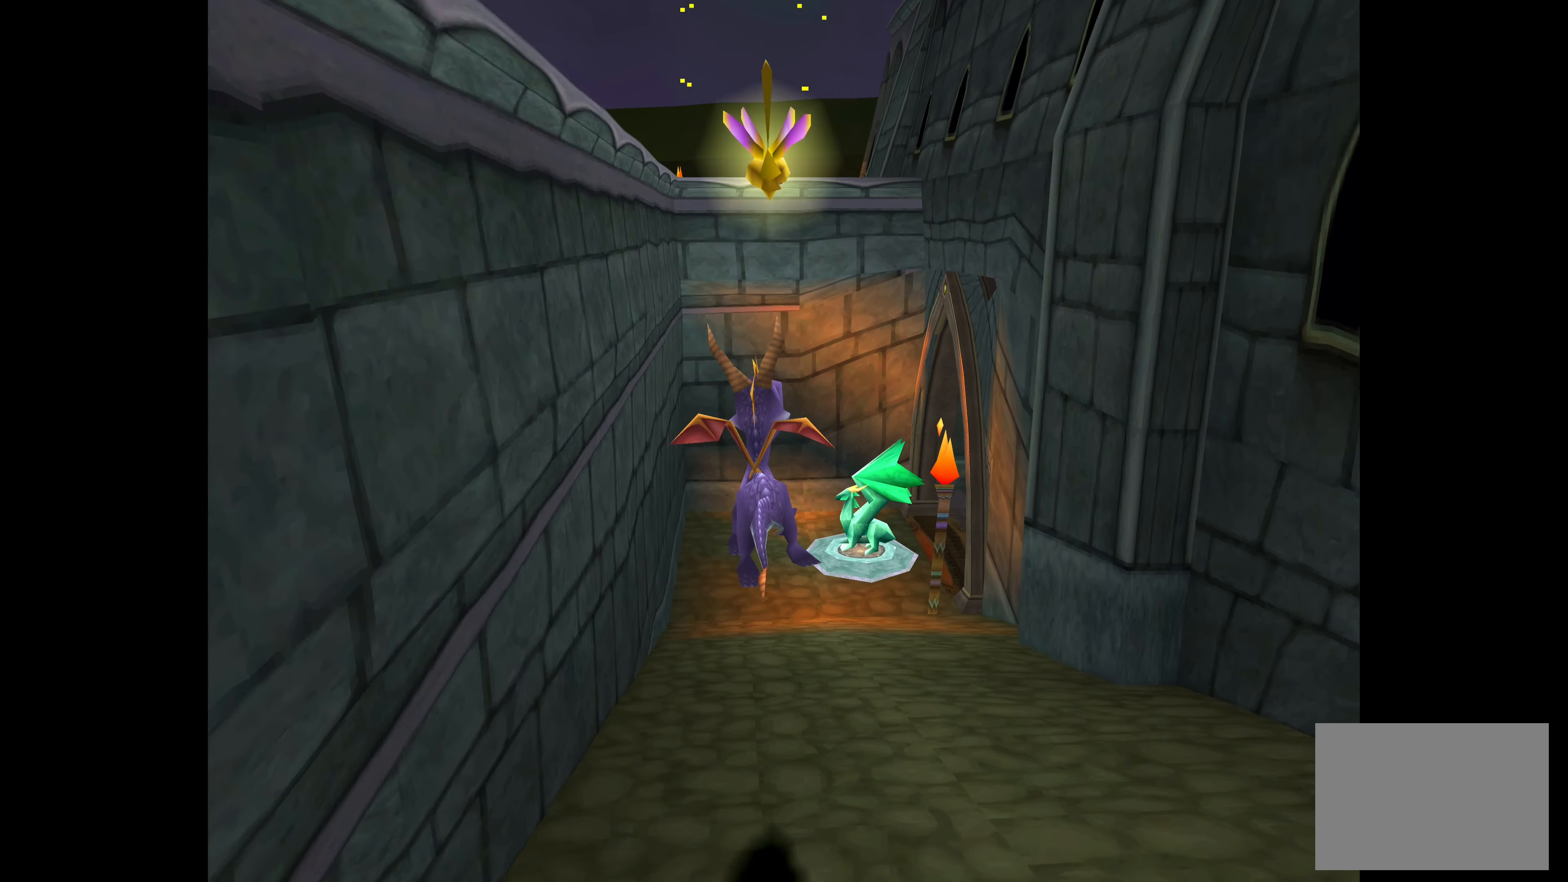
{"buttons": ["SQUARE"], "left_stick": "up", "right_stick": "center", "events": [[150, "SQUARE", "down"]]}
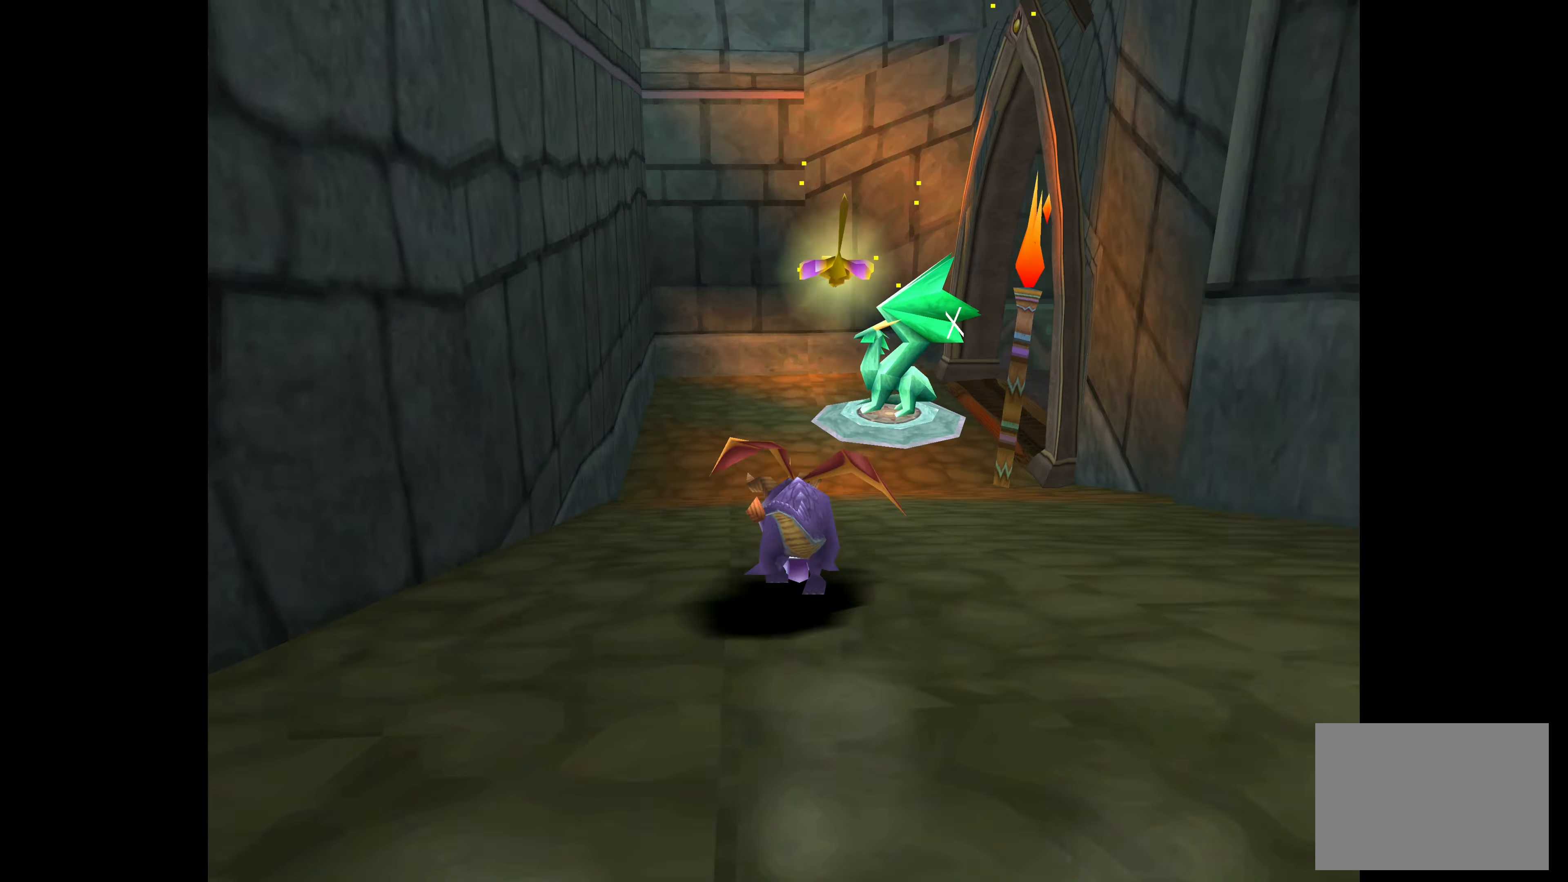
{"buttons": ["SQUARE"], "left_stick": "up", "right_stick": "center", "events": [[150, "left_stick", "up-right"], [300, "left_stick", "up"]]}
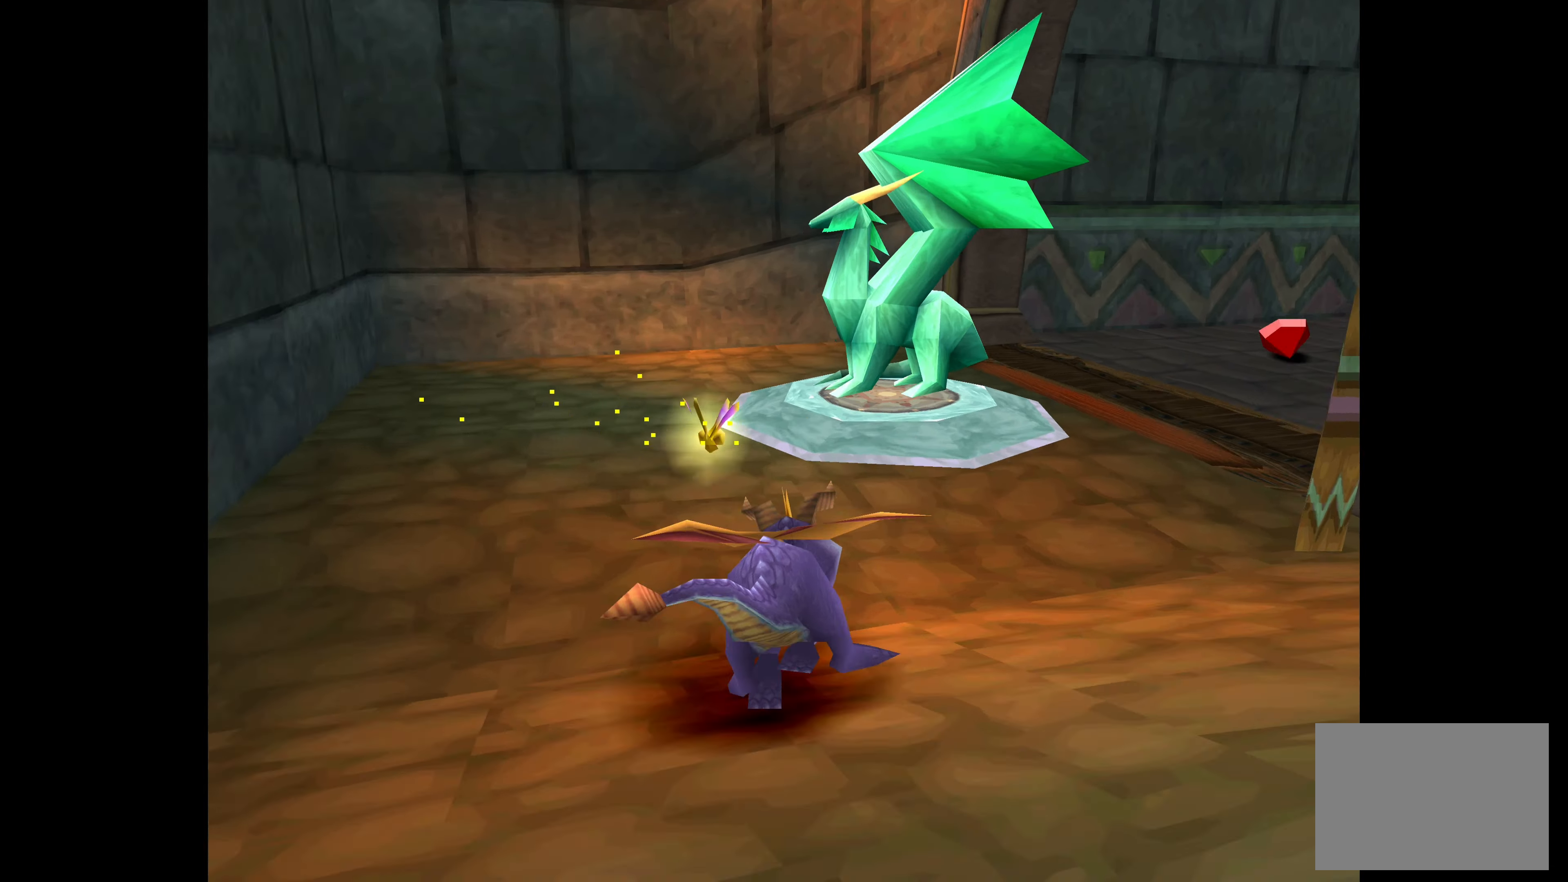
{"buttons": [], "left_stick": "center", "right_stick": "center", "events": [[300, "left_stick", "up-right"], [483, "left_stick", "center"], [500, "SQUARE", "up"]]}